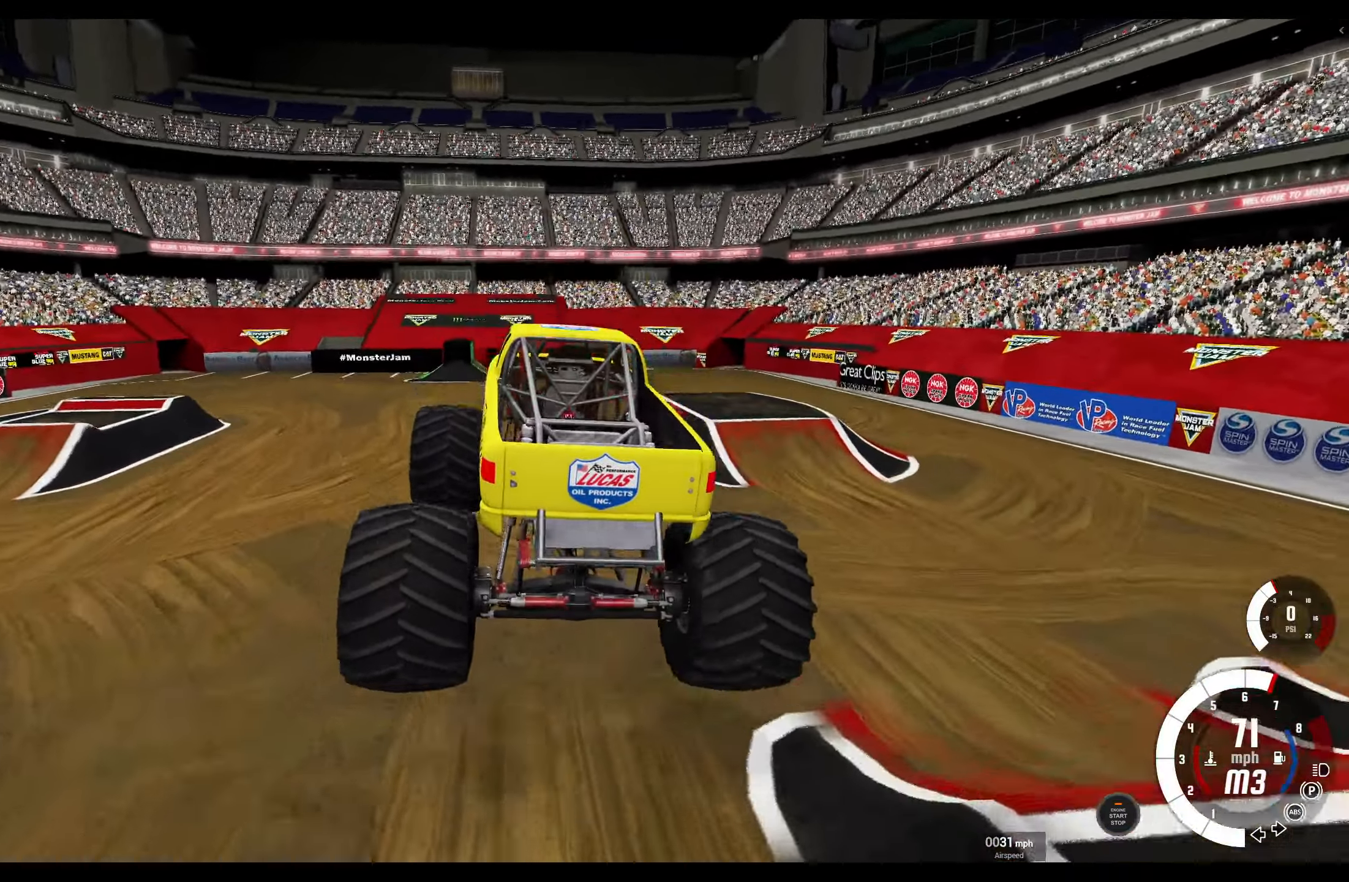
Gameplay with a controller (Xbox layout); each line is a JSON object with the inputs held at the frame after it. "events" lists button and stick changes between this image and that frame as [ms after this image, input, new state], when the widget could be followed in between.
{"buttons": ["L2"], "left_stick": "left", "right_stick": "center", "events": [[100, "R2", "down"], [317, "R2", "up"], [434, "L2", "down"], [484, "left_stick", "left"]]}
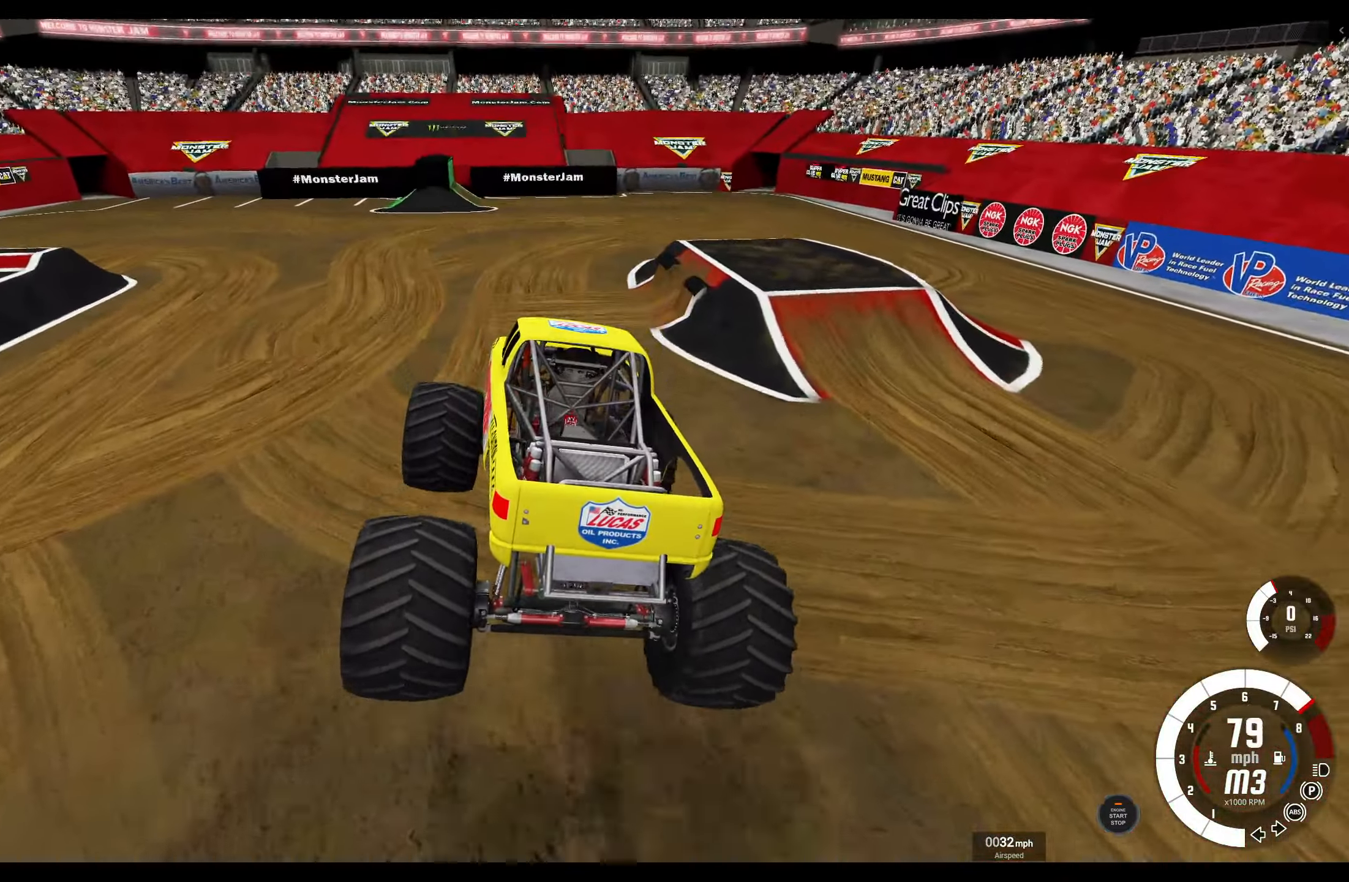
{"buttons": ["R2"], "left_stick": "left", "right_stick": "center", "events": [[200, "L2", "up"], [300, "R2", "down"]]}
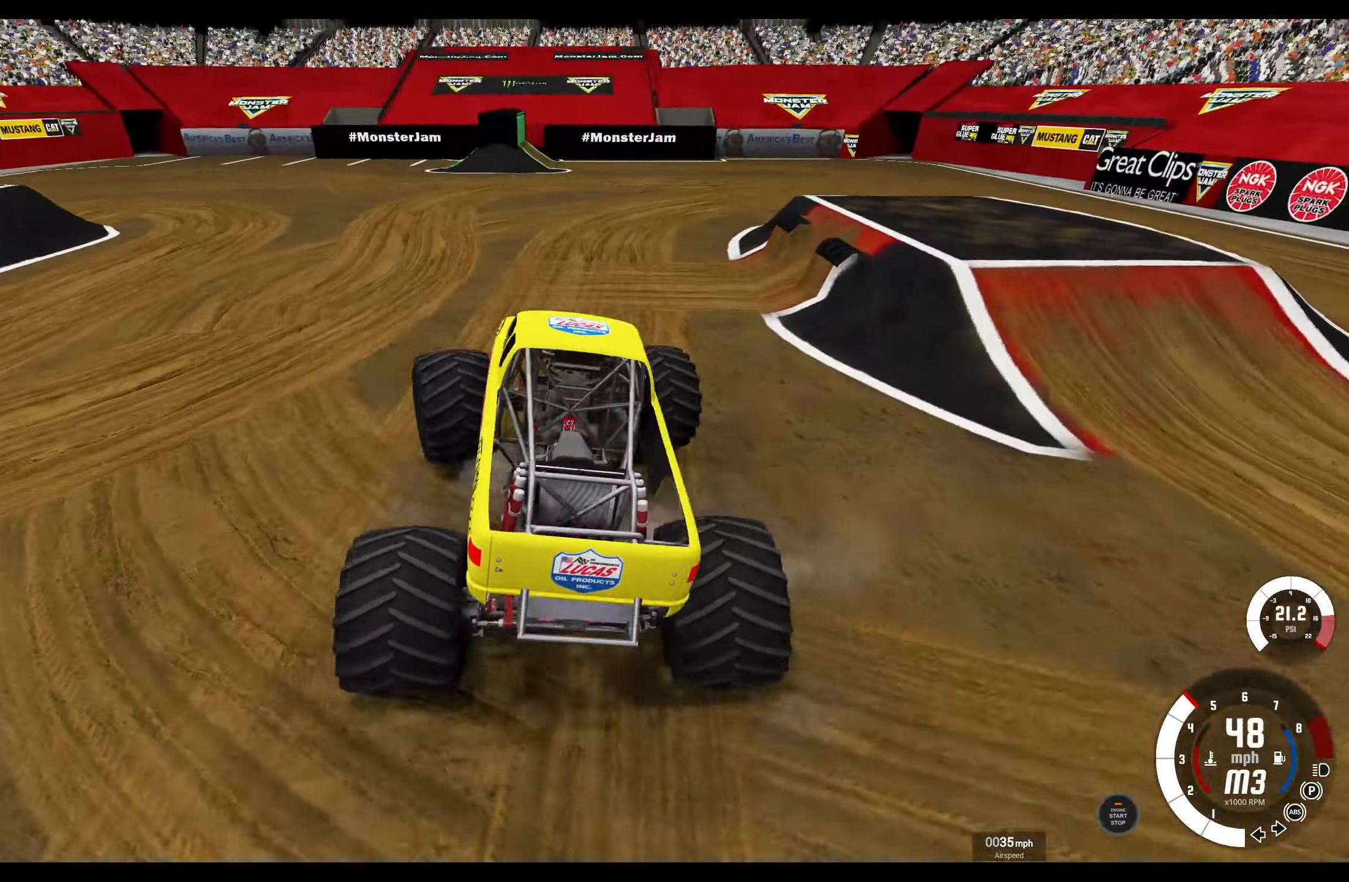
{"buttons": ["R2"], "left_stick": "right", "right_stick": "center", "events": [[84, "R2", "up"], [117, "left_stick", "center"], [317, "R2", "down"], [500, "left_stick", "right"]]}
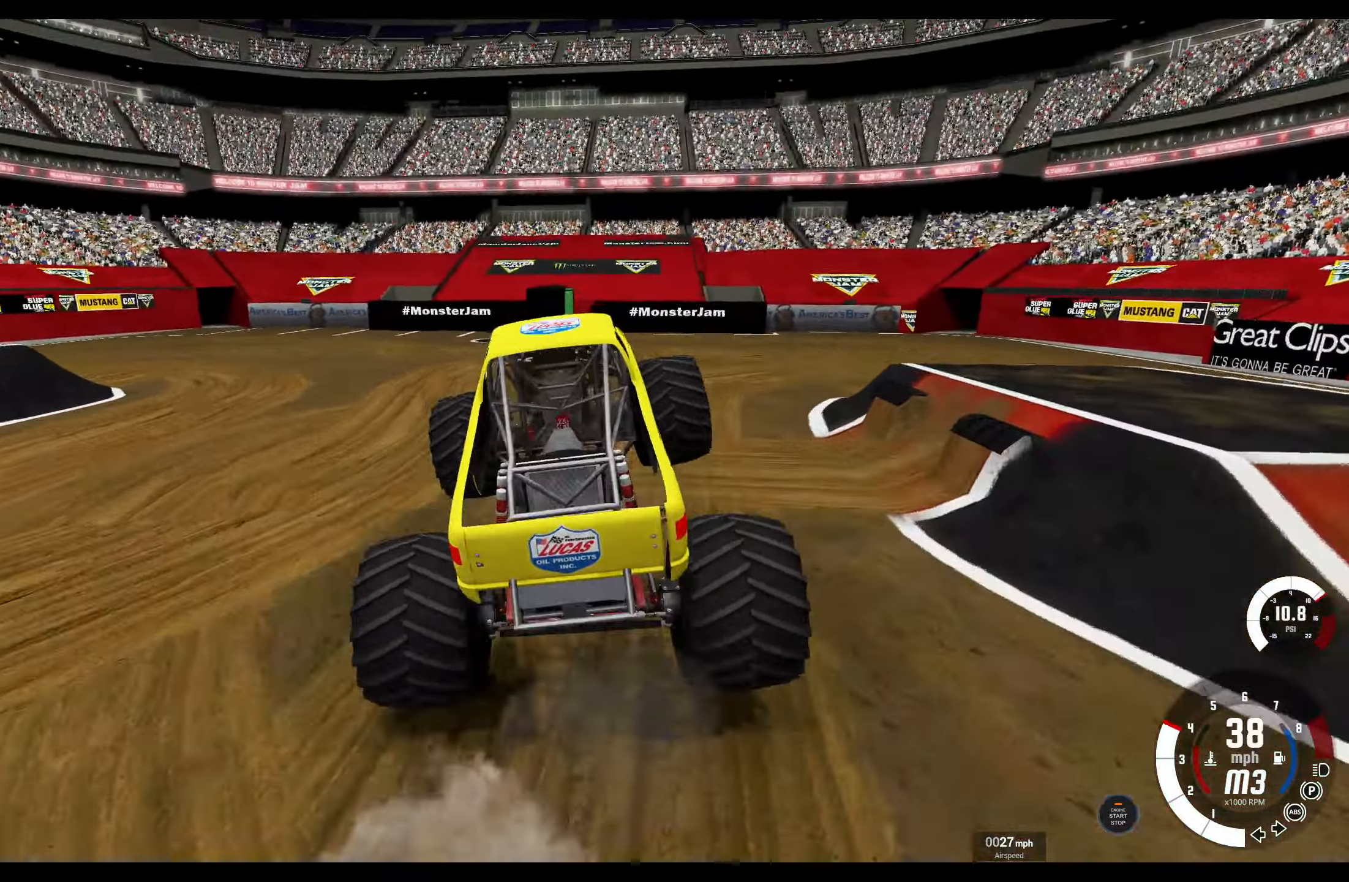
{"buttons": [], "left_stick": "right", "right_stick": "center", "events": [[50, "R2", "up"]]}
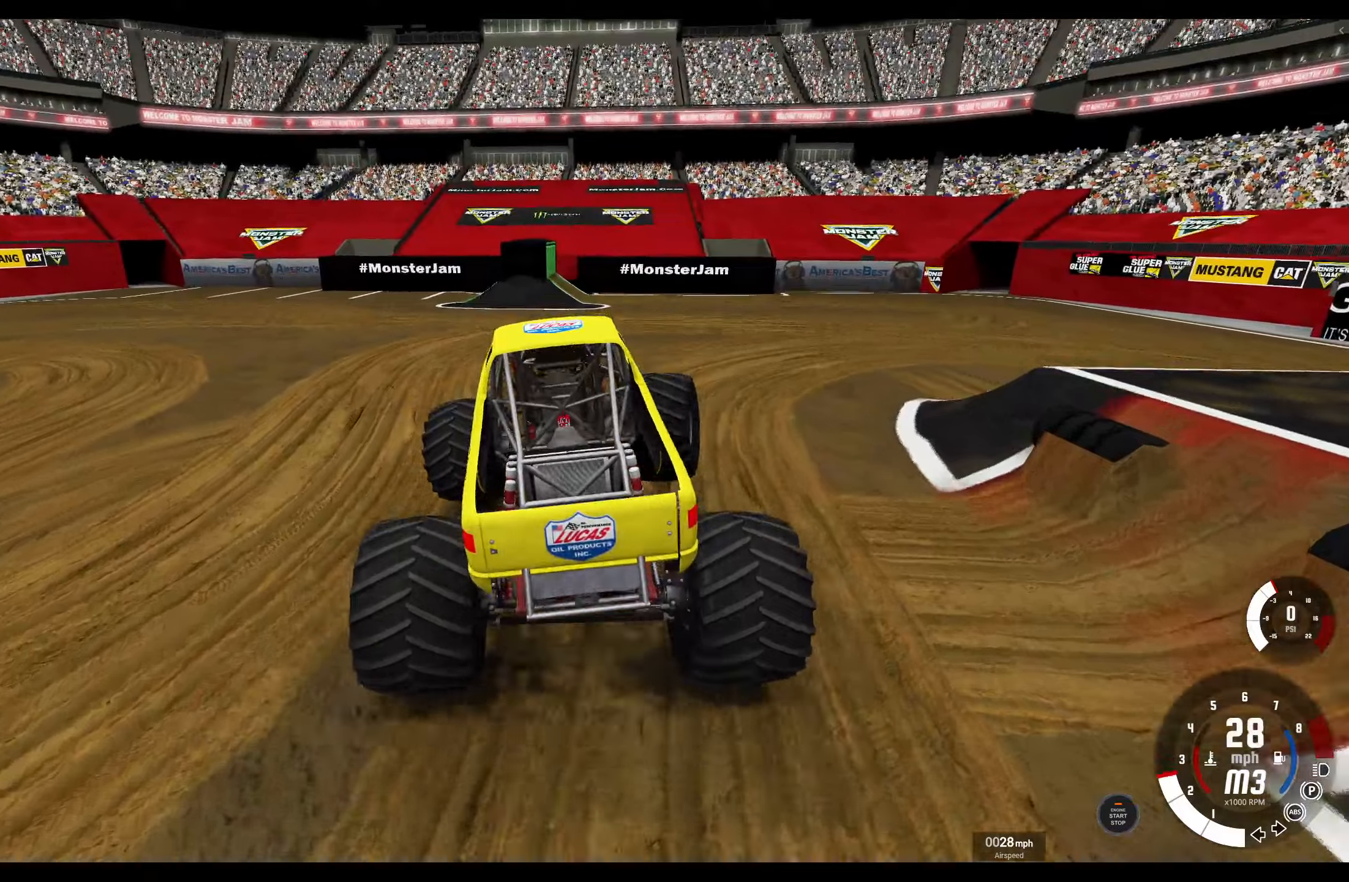
{"buttons": ["R1", "R2"], "left_stick": "right", "right_stick": "center", "events": [[116, "R1", "down"], [416, "R2", "down"]]}
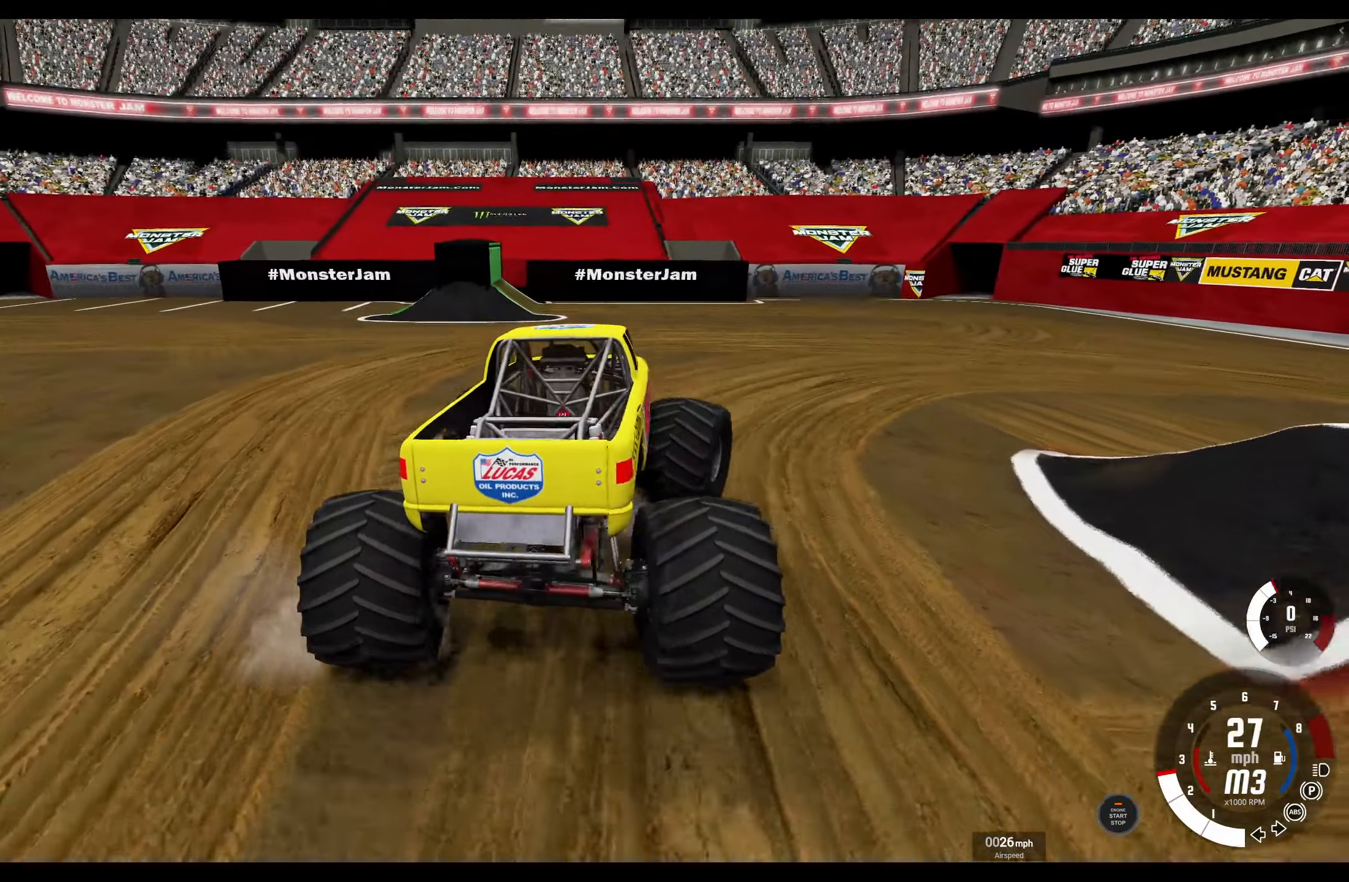
{"buttons": ["R1", "R2"], "left_stick": "right", "right_stick": "center", "events": []}
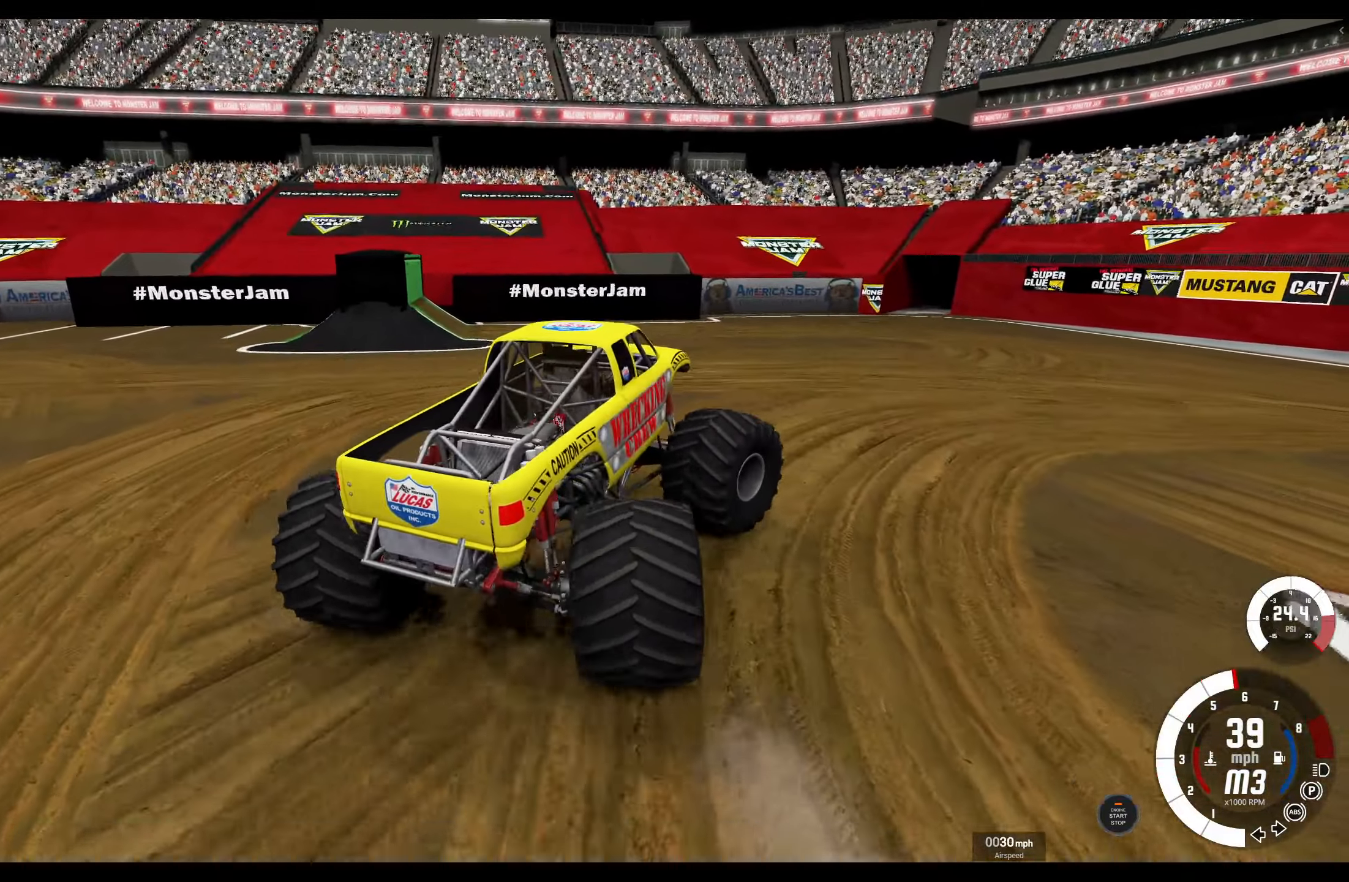
{"buttons": ["R1", "R2"], "left_stick": "right", "right_stick": "center", "events": [[33, "R2", "up"], [266, "R2", "down"]]}
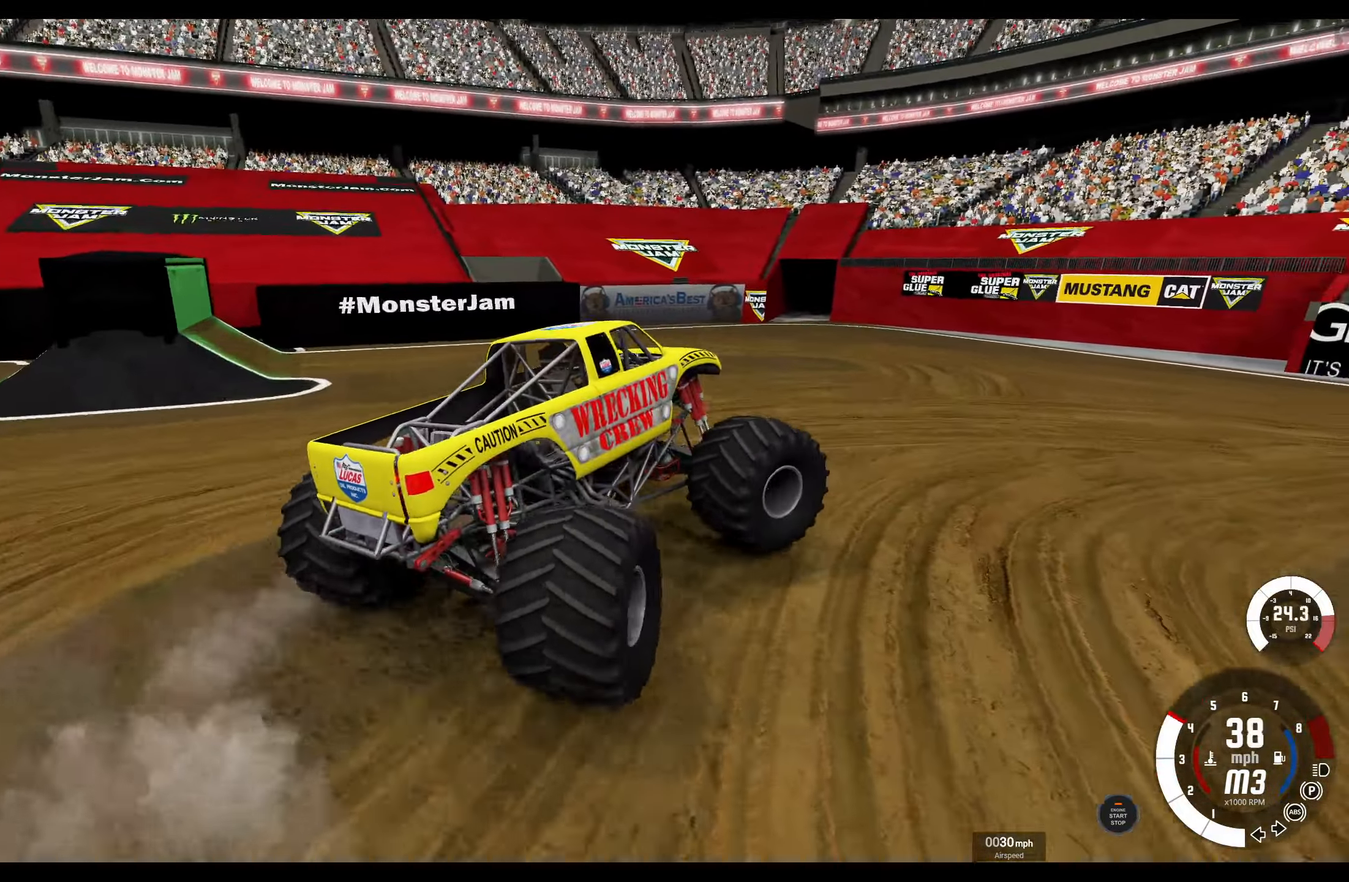
{"buttons": ["R1"], "left_stick": "right", "right_stick": "right", "events": [[216, "R2", "up"], [216, "right_stick", "right"]]}
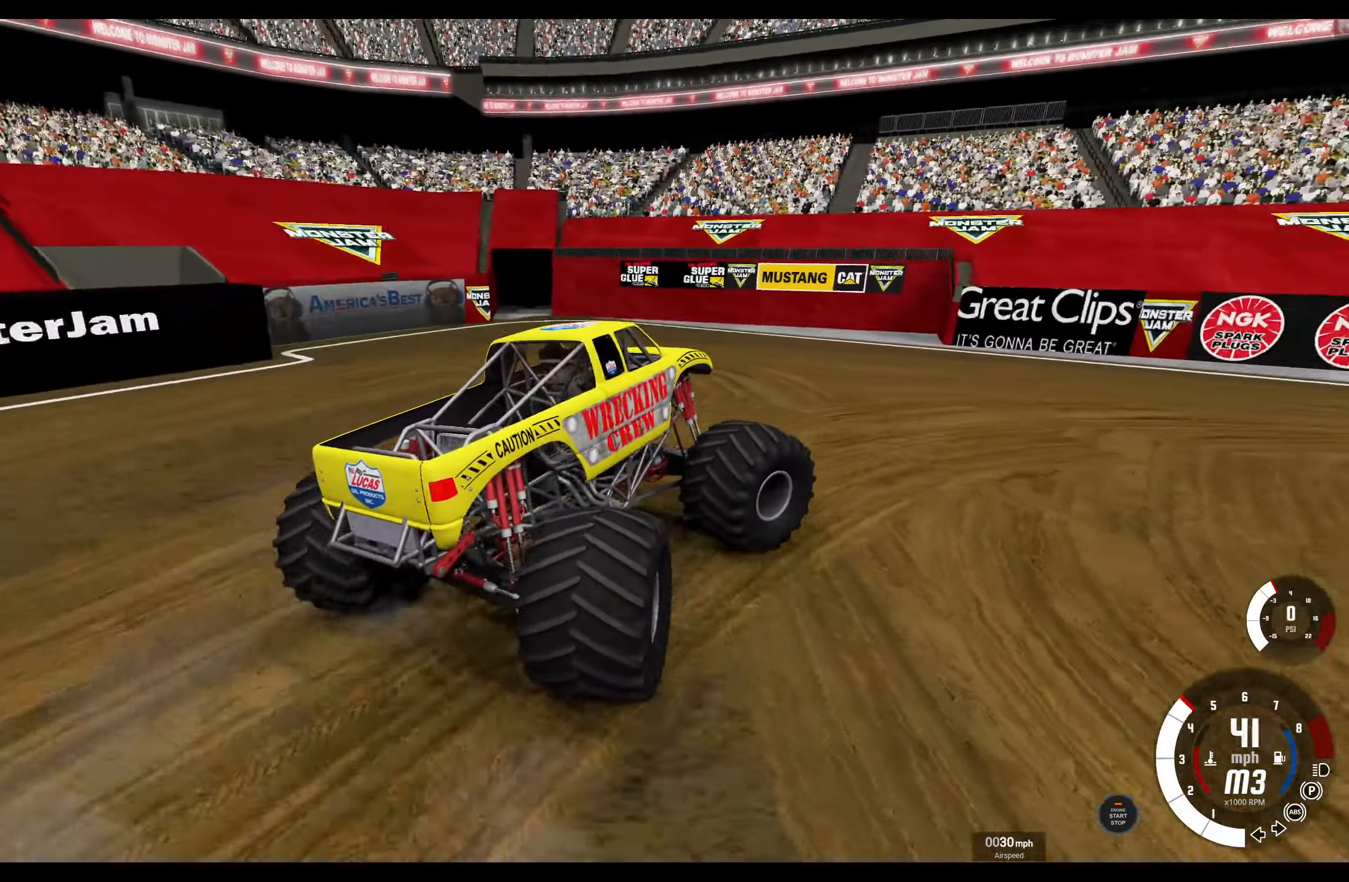
{"buttons": ["R1", "R2"], "left_stick": "right", "right_stick": "center", "events": [[433, "right_stick", "center"], [483, "R2", "down"]]}
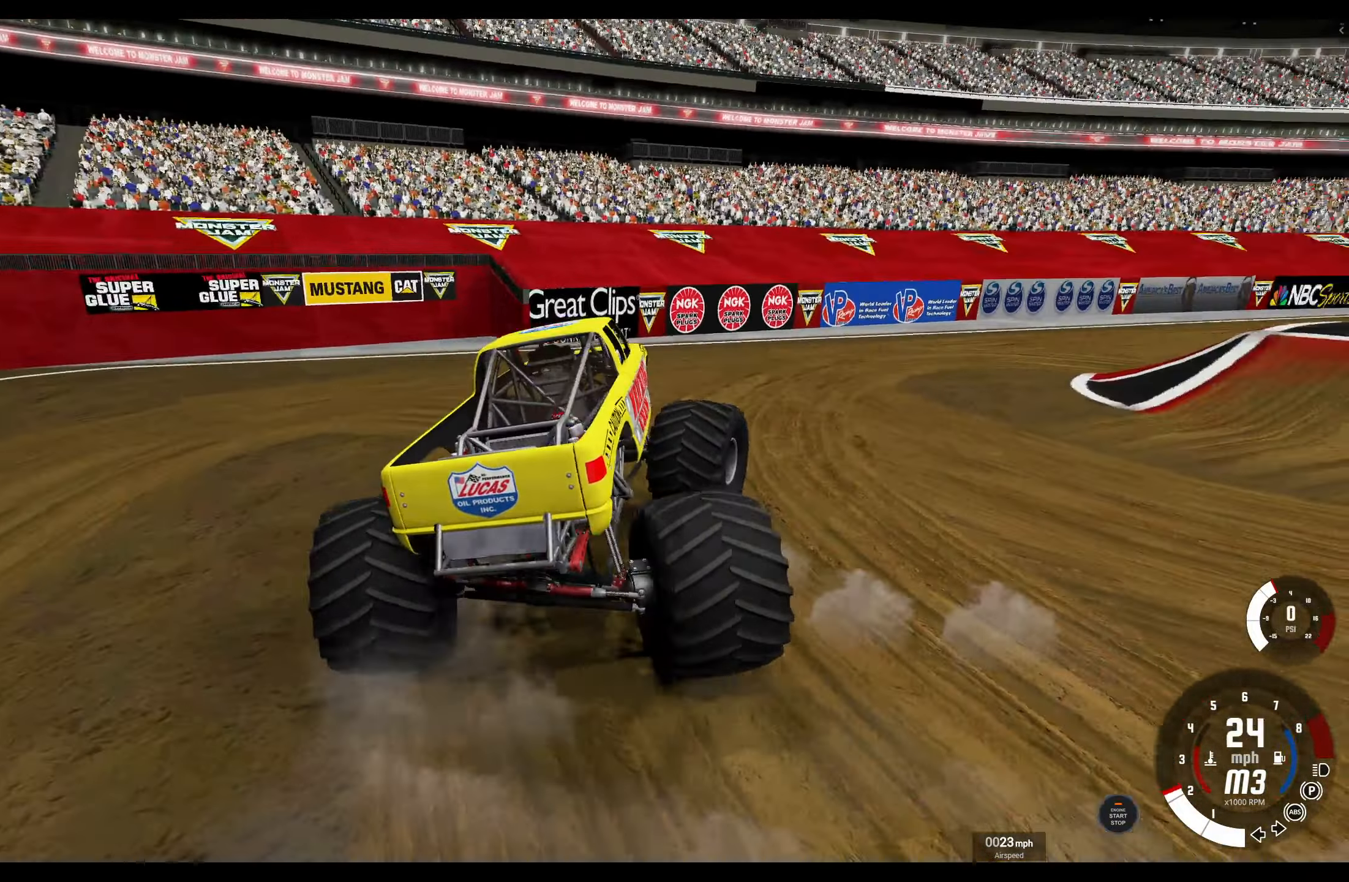
{"buttons": ["R2"], "left_stick": "center", "right_stick": "center", "events": [[150, "R2", "up"], [250, "R3", "down"], [250, "right_stick", "right"], [333, "R3", "up"], [383, "right_stick", "center"], [433, "R1", "up"], [433, "R2", "down"], [500, "left_stick", "center"]]}
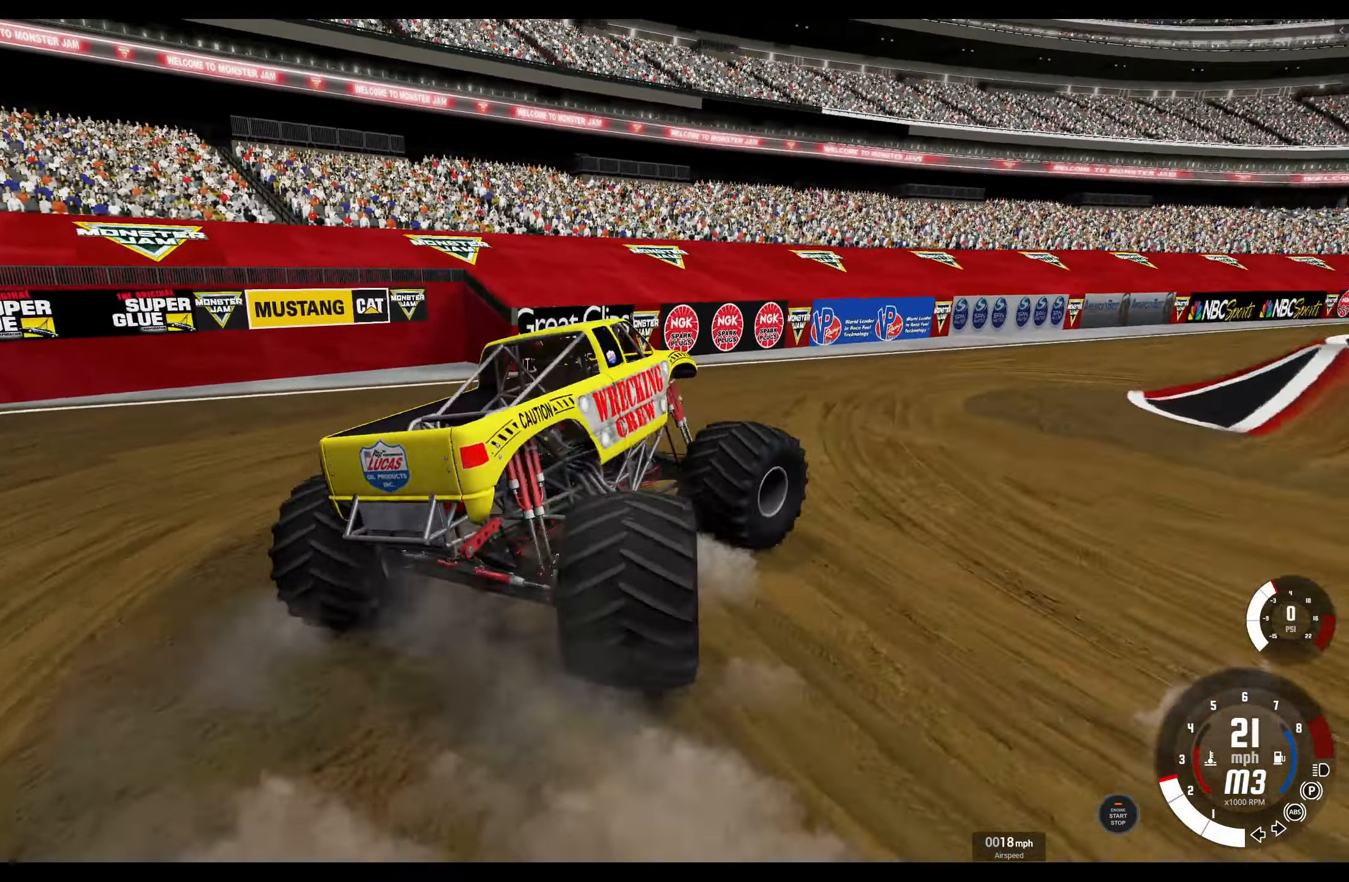
{"buttons": ["R2"], "left_stick": "left", "right_stick": "center", "events": [[166, "left_stick", "left"]]}
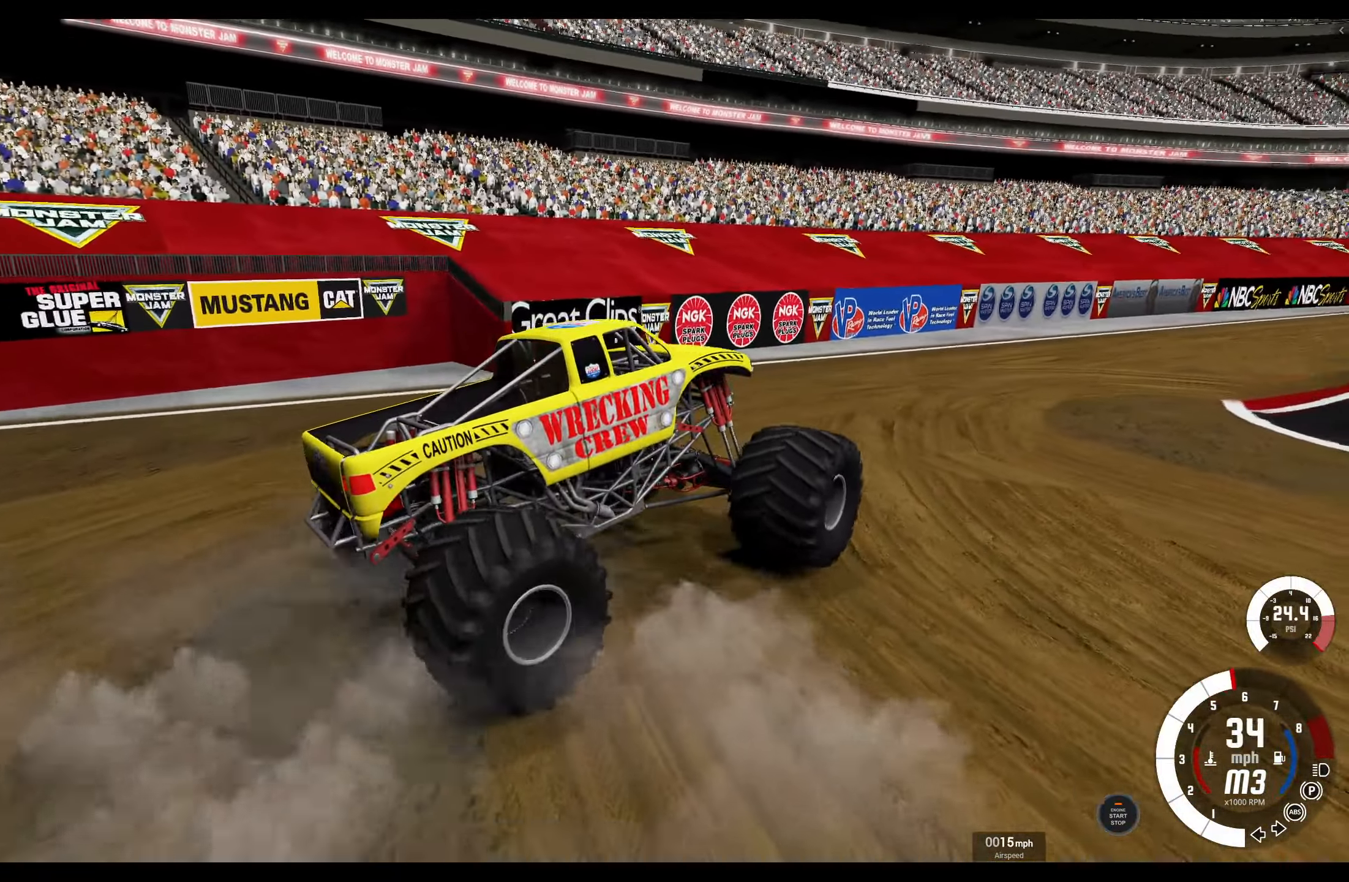
{"buttons": ["R2"], "left_stick": "center", "right_stick": "center", "events": [[166, "left_stick", "center"]]}
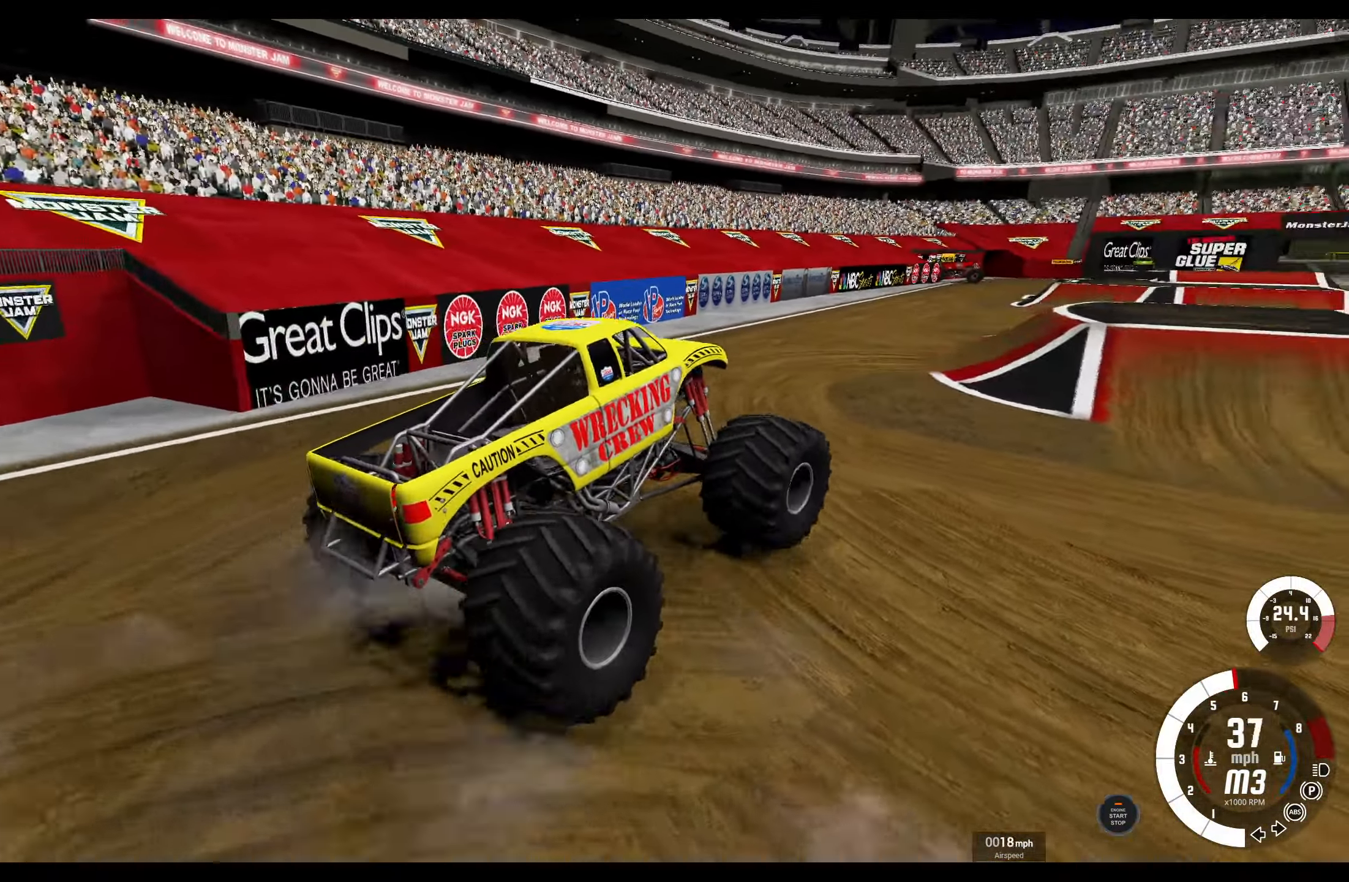
{"buttons": ["R2"], "left_stick": "center", "right_stick": "center", "events": []}
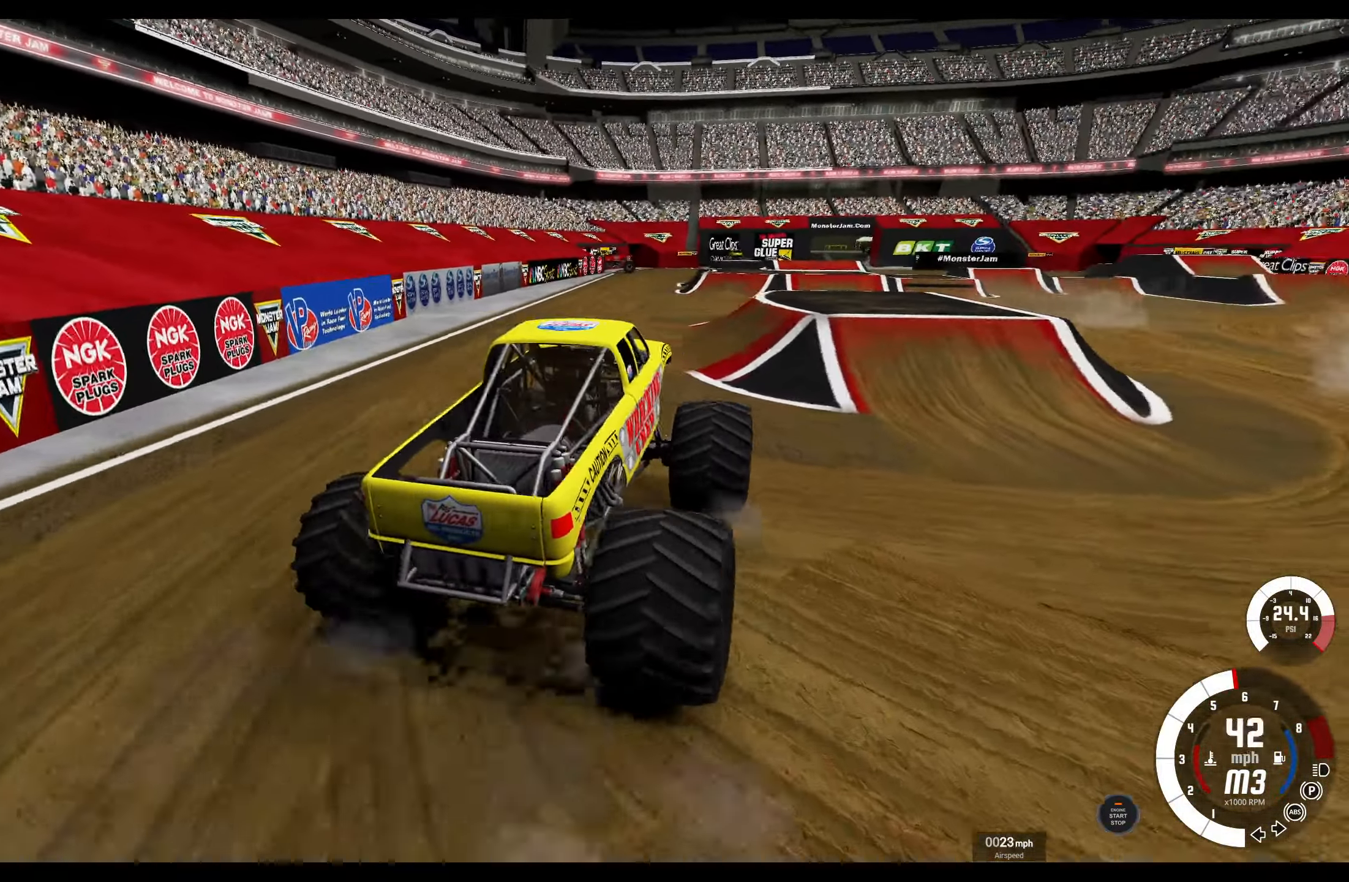
{"buttons": ["R2"], "left_stick": "center", "right_stick": "center", "events": []}
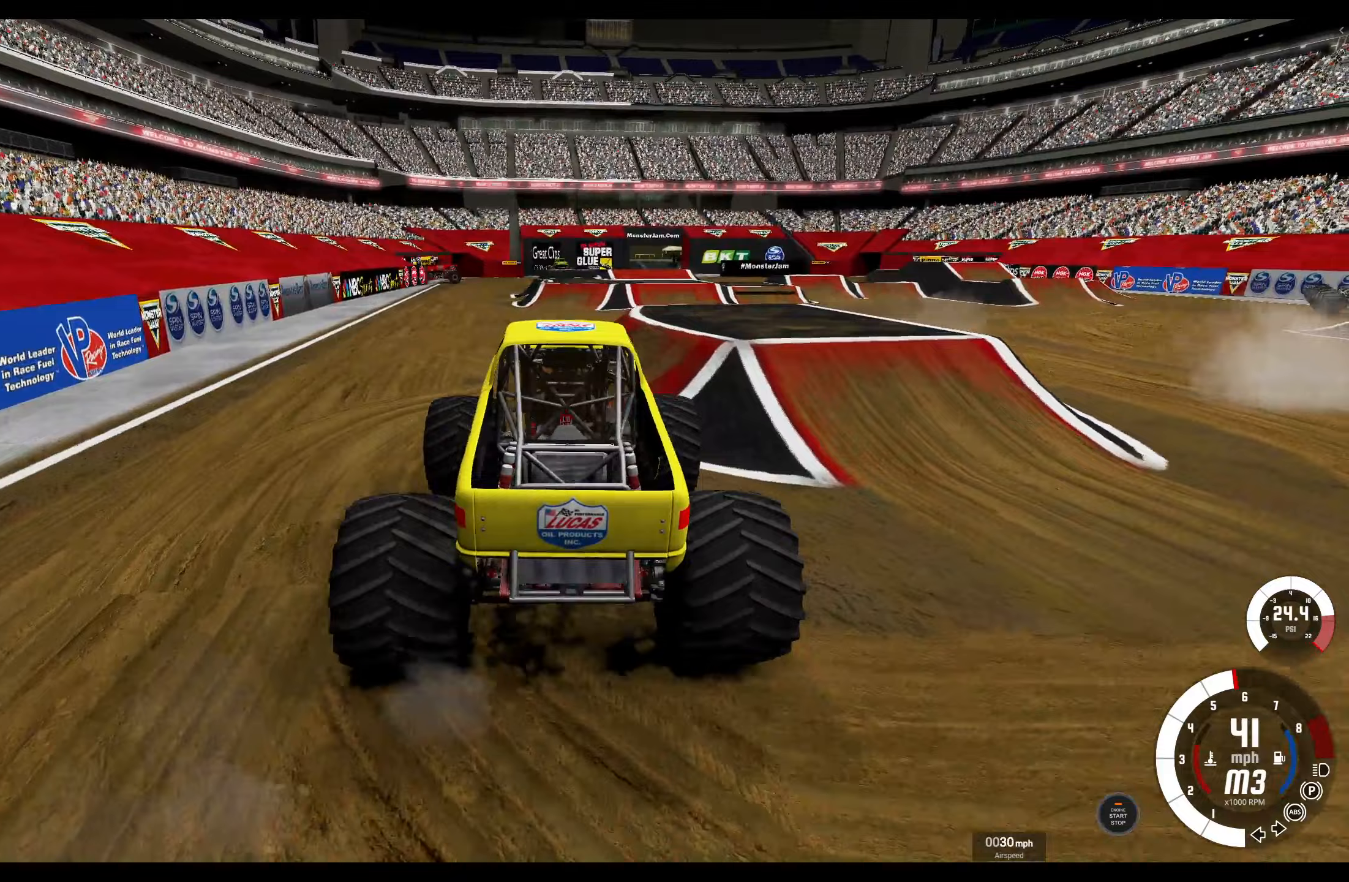
{"buttons": ["R2"], "left_stick": "right", "right_stick": "center", "events": [[483, "left_stick", "right"]]}
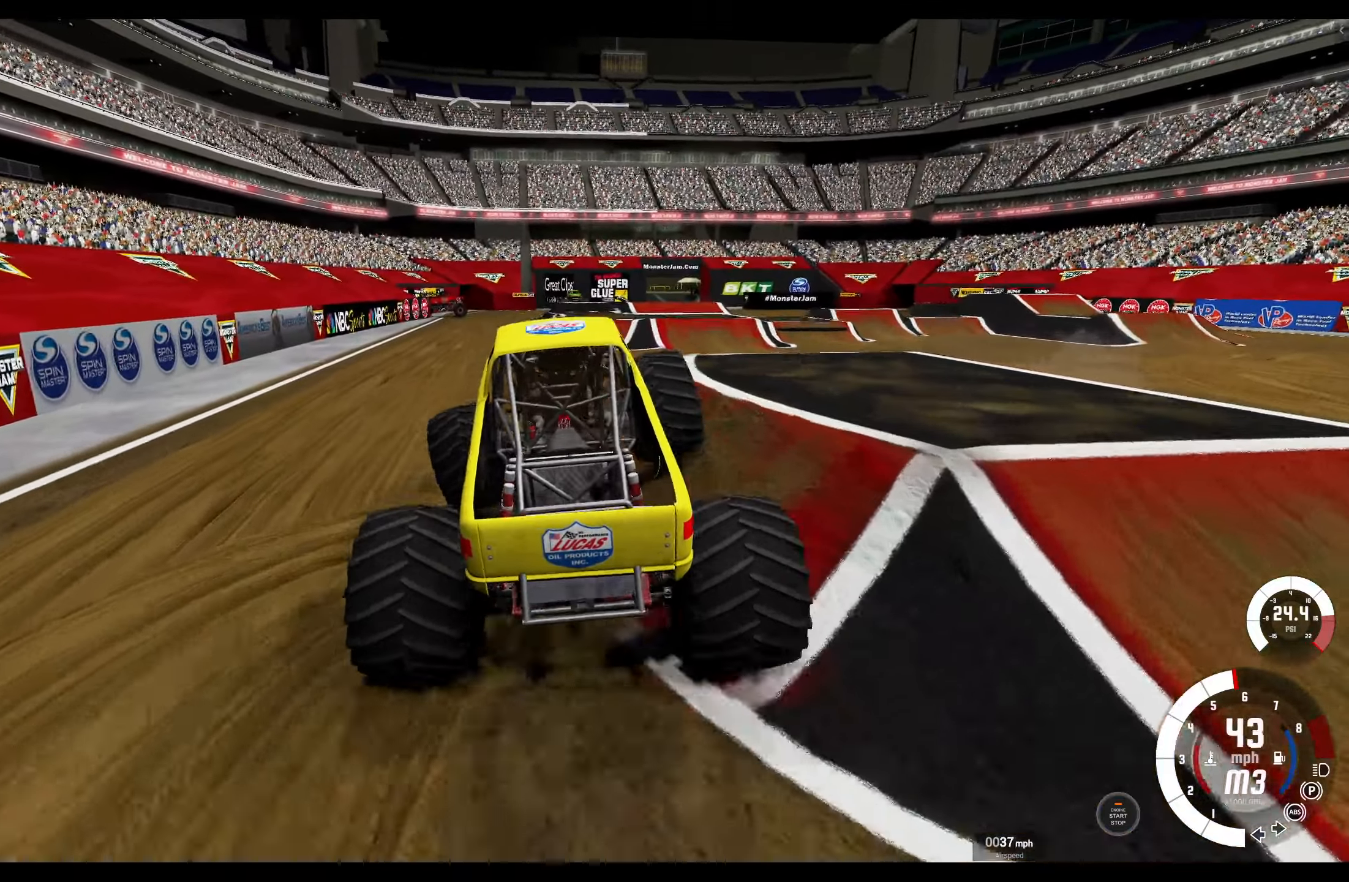
{"buttons": ["R2"], "left_stick": "right", "right_stick": "center", "events": []}
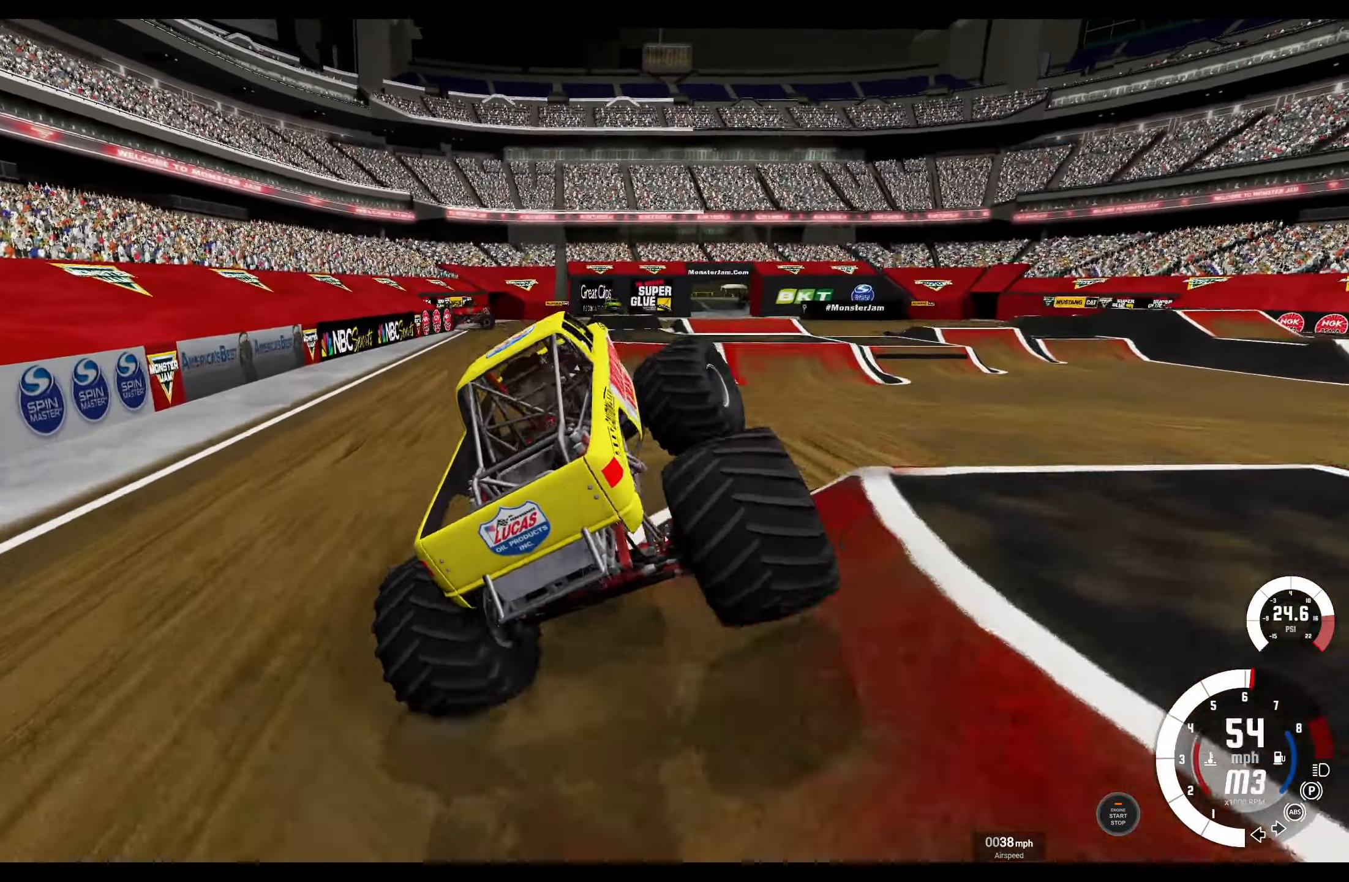
{"buttons": ["R2"], "left_stick": "right", "right_stick": "center", "events": []}
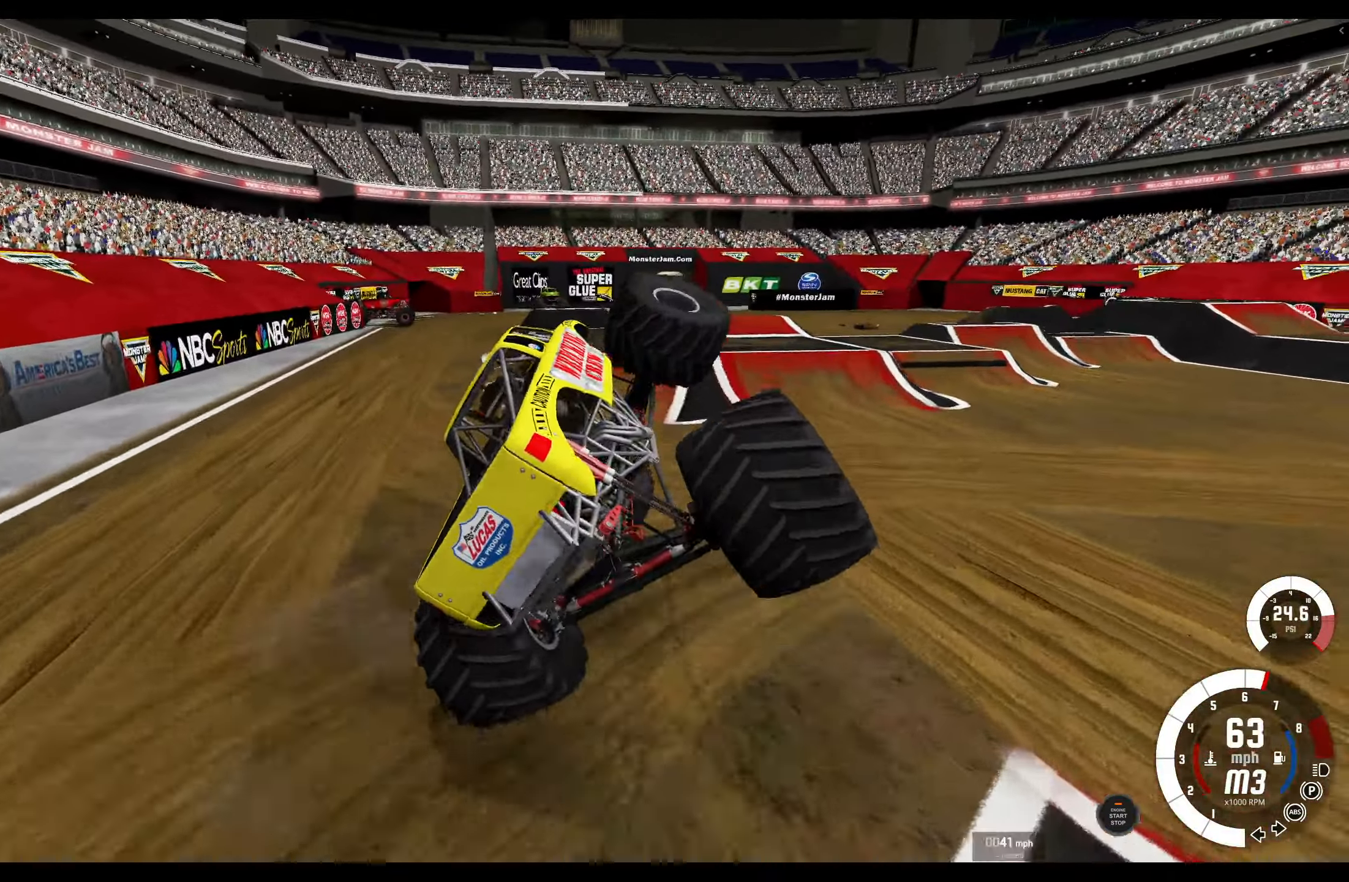
{"buttons": ["L2"], "left_stick": "left", "right_stick": "center", "events": [[67, "left_stick", "center"], [350, "left_stick", "left"], [417, "L2", "down"], [467, "R2", "up"]]}
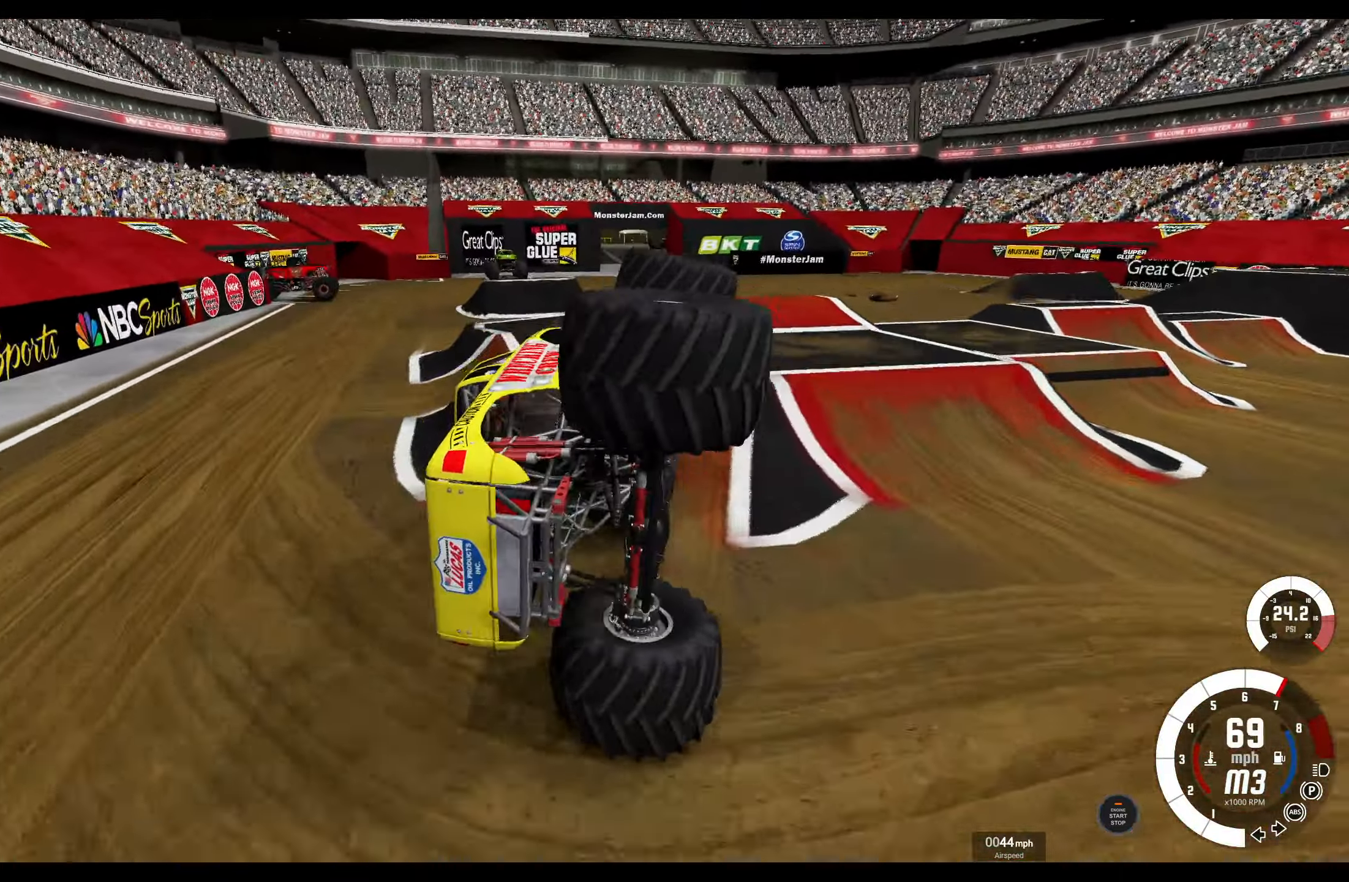
{"buttons": ["L2"], "left_stick": "center", "right_stick": "center", "events": [[400, "left_stick", "center"]]}
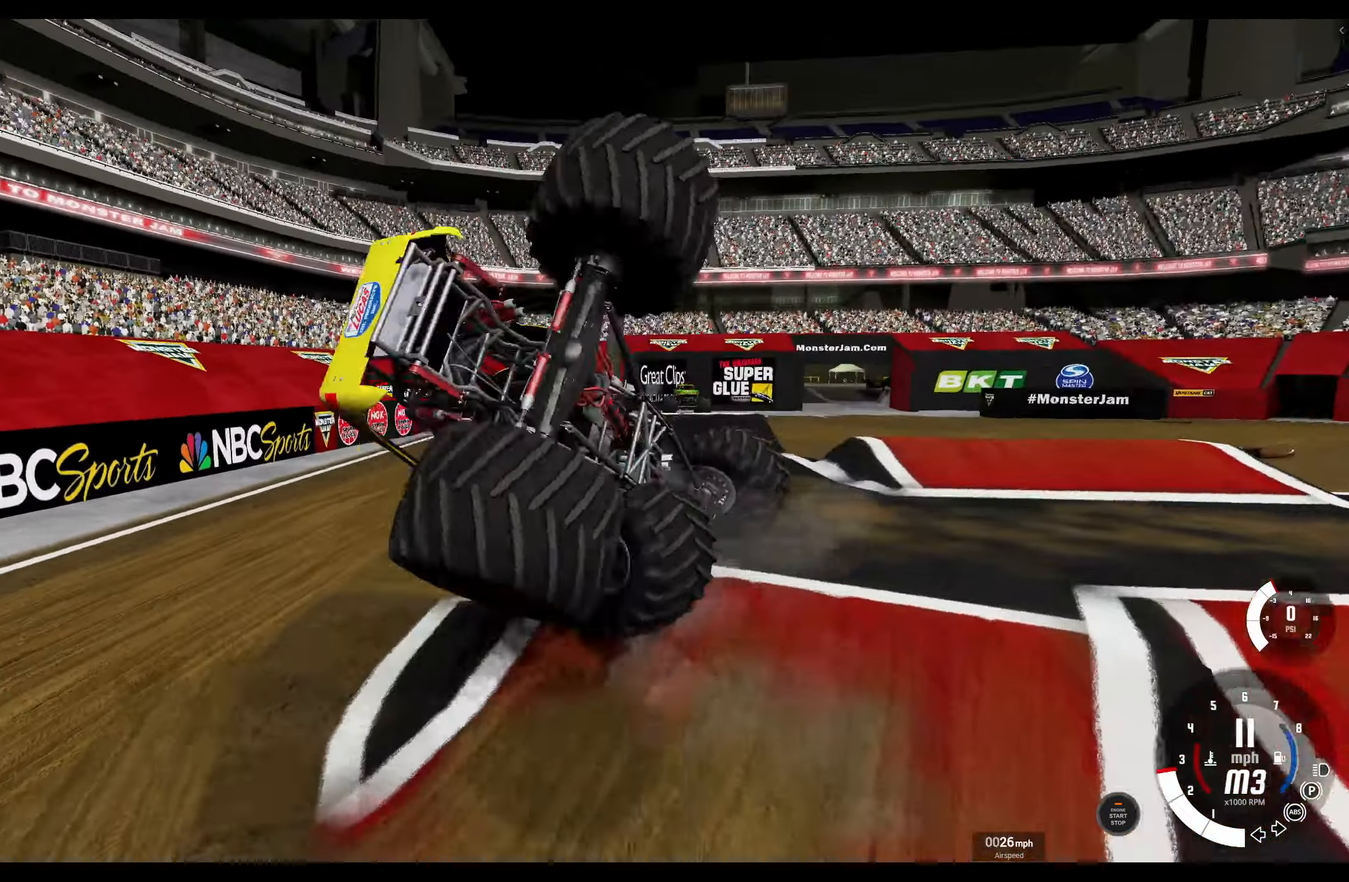
{"buttons": ["L2"], "left_stick": "center", "right_stick": "center", "events": []}
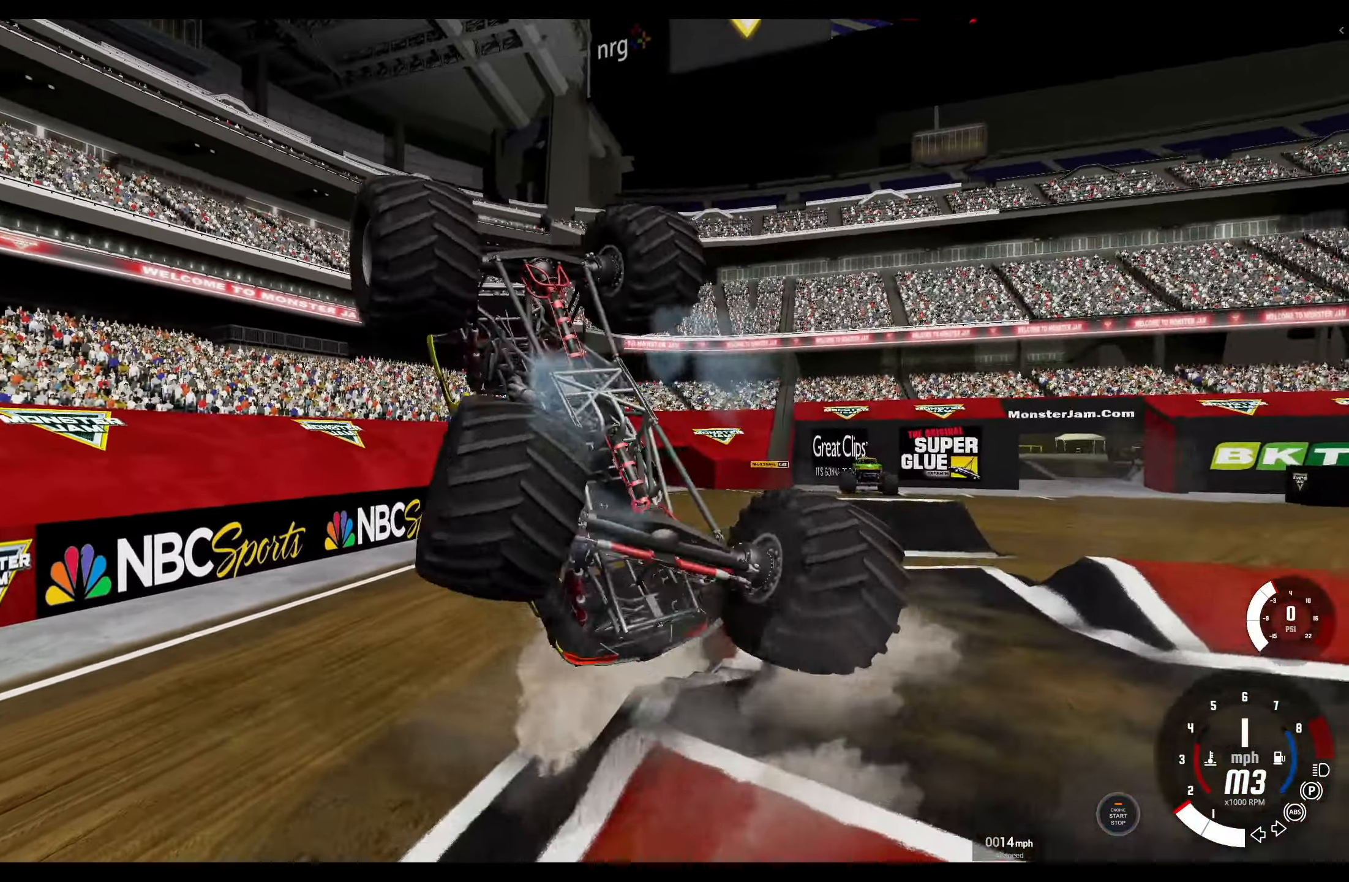
{"buttons": ["B", "R1", "R2"], "left_stick": "center", "right_stick": "center", "events": [[300, "R2", "down"], [317, "B", "down"], [317, "R1", "down"], [383, "L2", "up"]]}
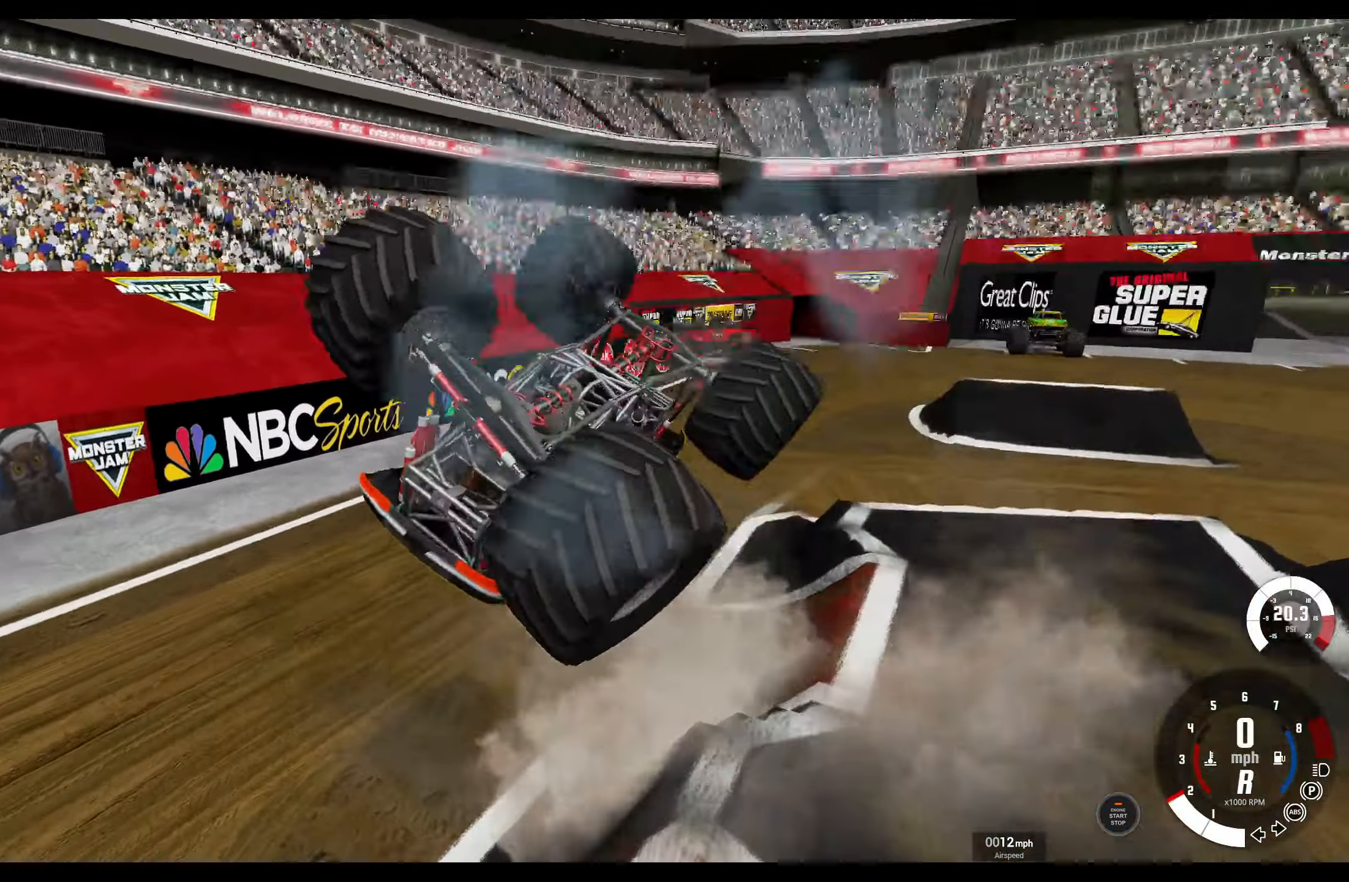
{"buttons": ["B", "R1", "R2"], "left_stick": "center", "right_stick": "center", "events": []}
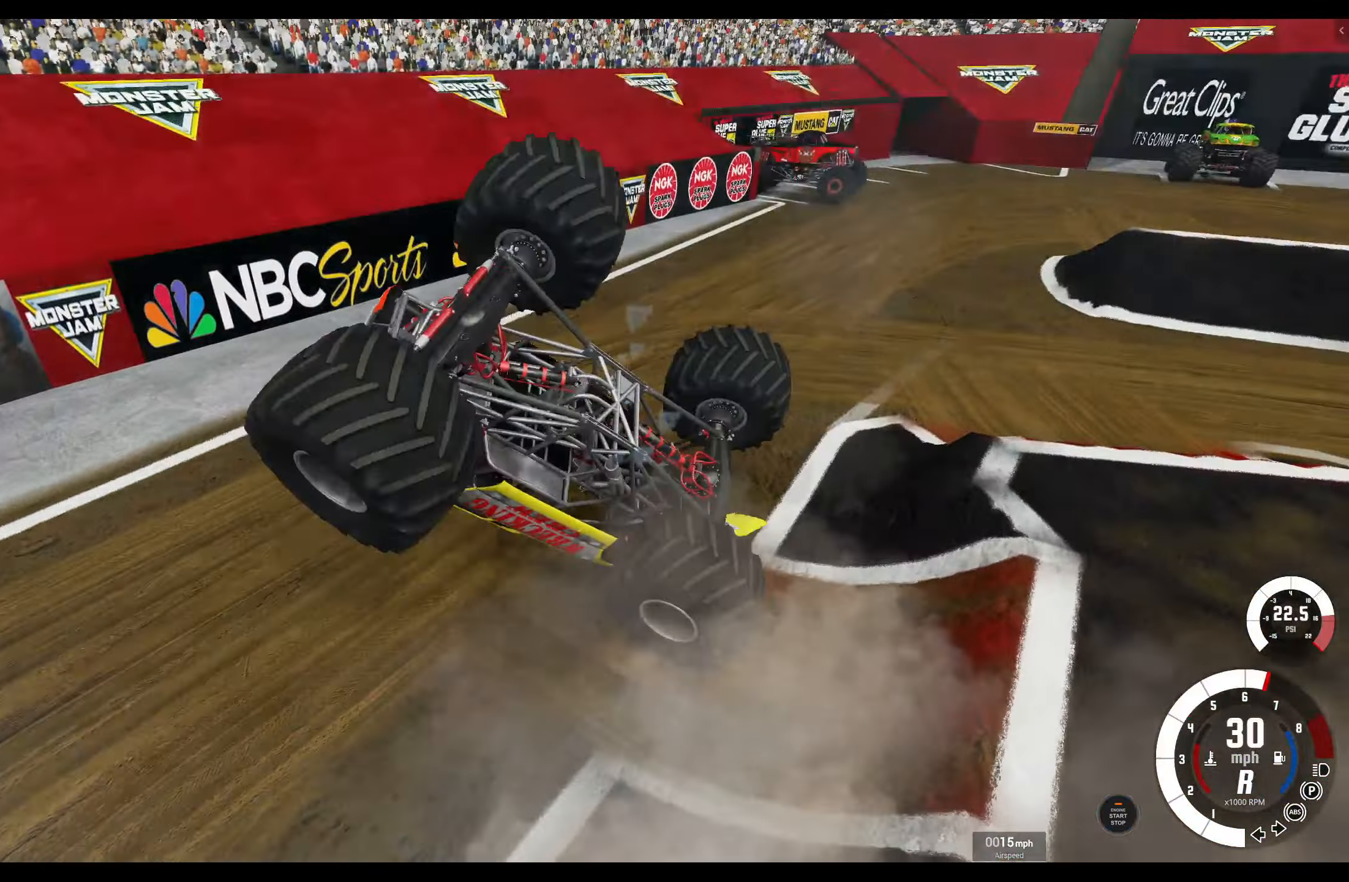
{"buttons": ["B", "R1", "R2"], "left_stick": "center", "right_stick": "center", "events": []}
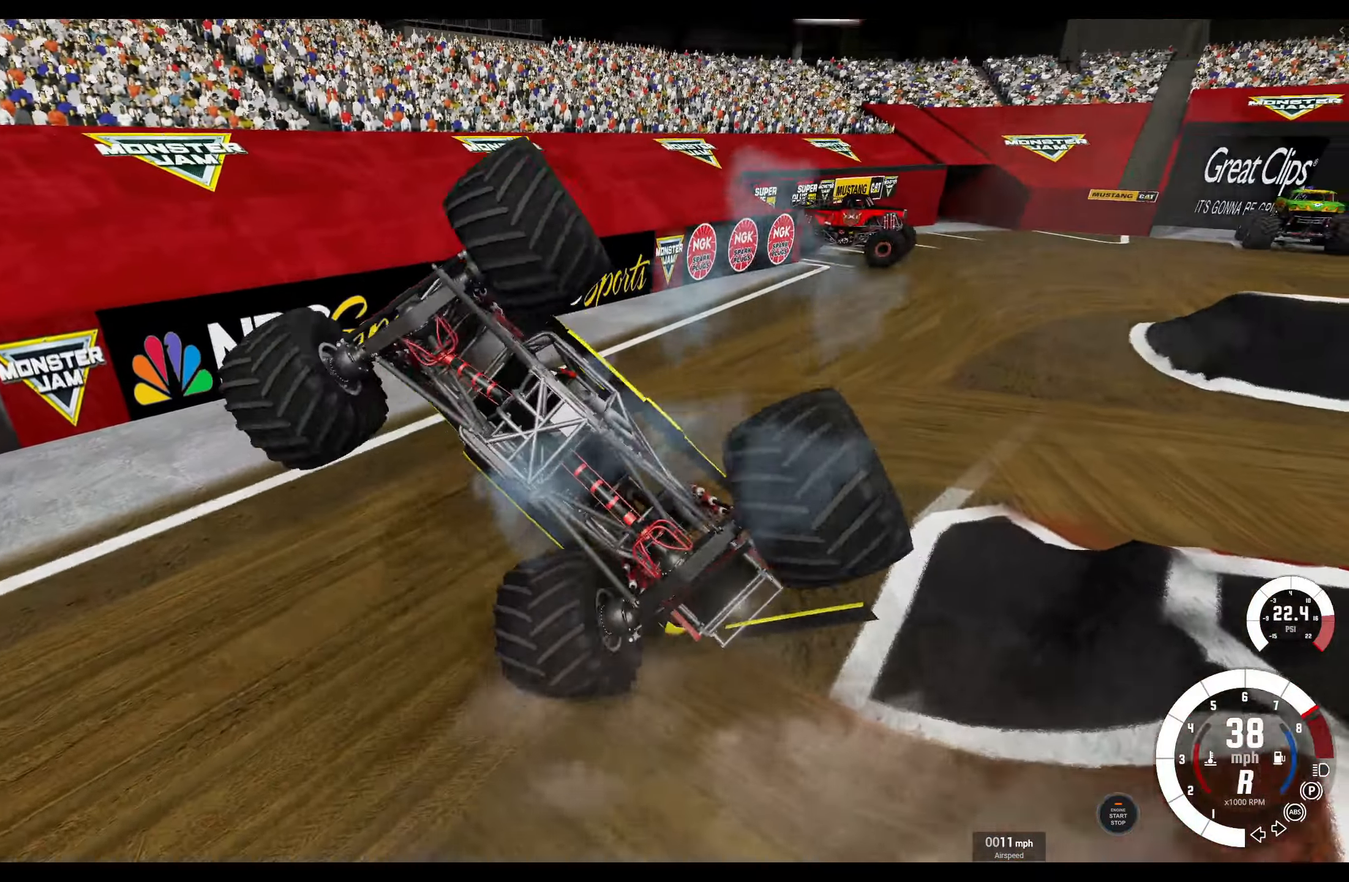
{"buttons": ["B", "R1", "R2"], "left_stick": "center", "right_stick": "center", "events": []}
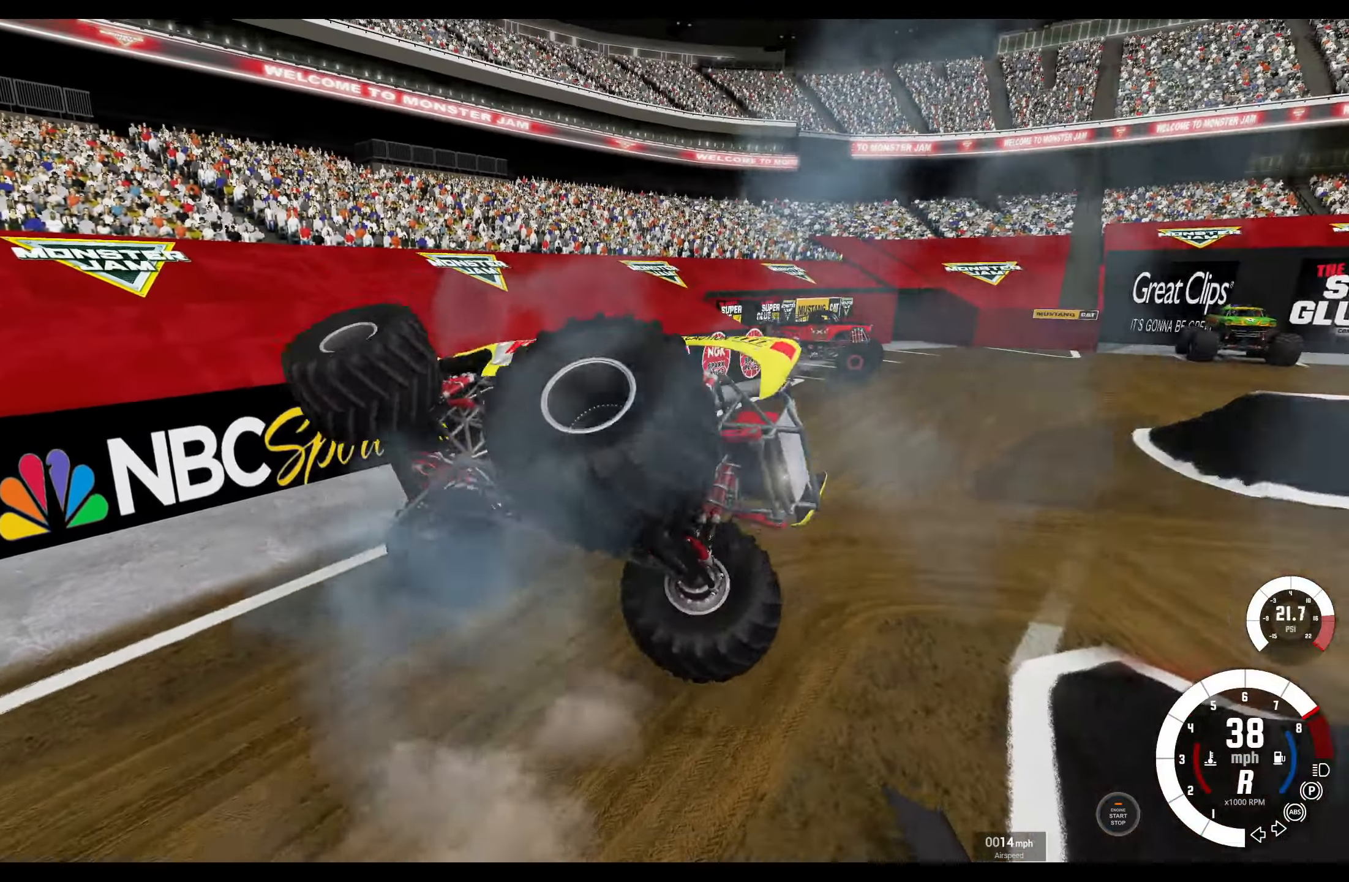
{"buttons": ["L2"], "left_stick": "center", "right_stick": "center", "events": [[184, "L2", "down"], [234, "R1", "up"], [267, "R2", "up"], [434, "B", "up"]]}
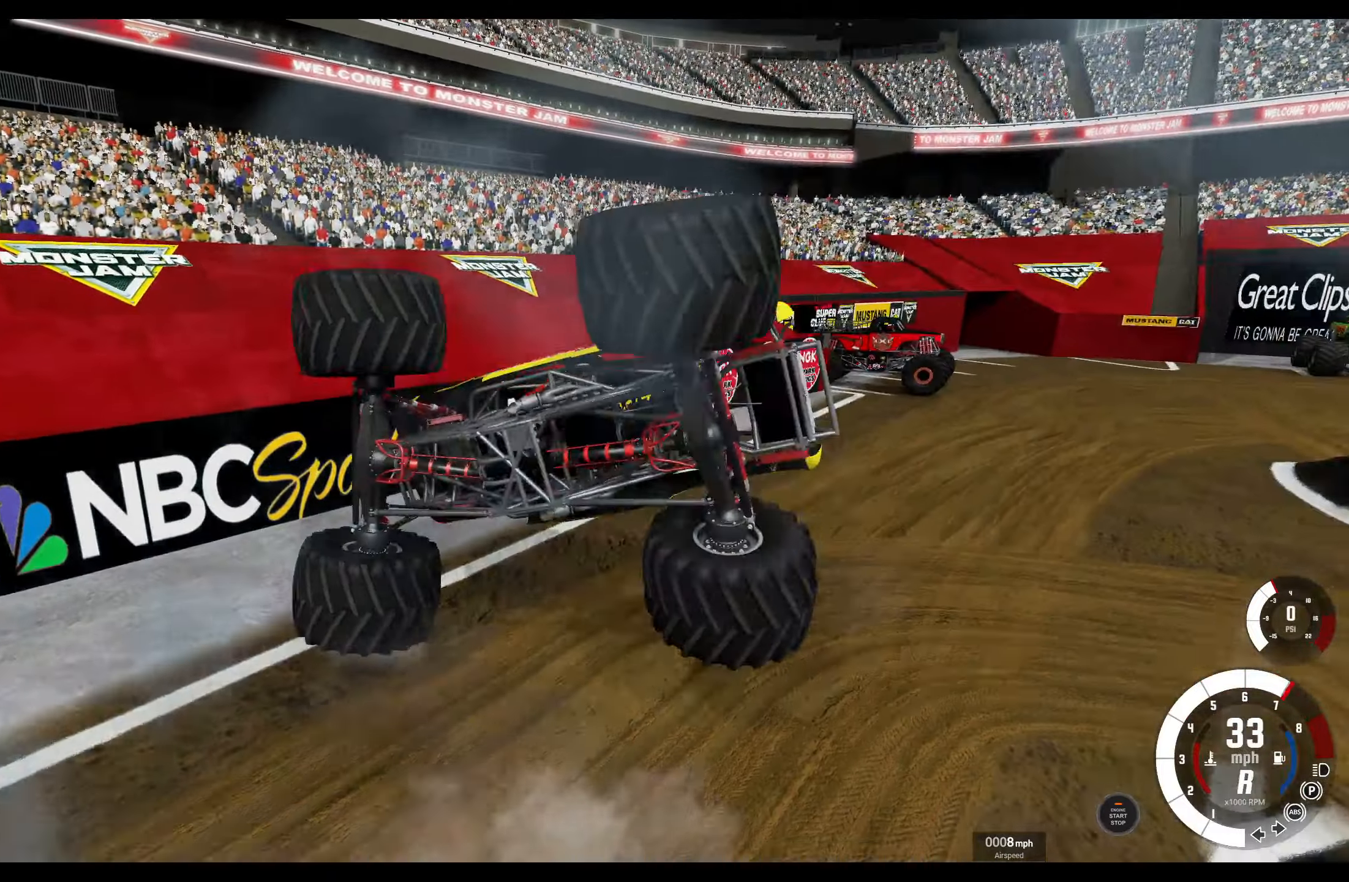
{"buttons": ["L2"], "left_stick": "center", "right_stick": "center", "events": []}
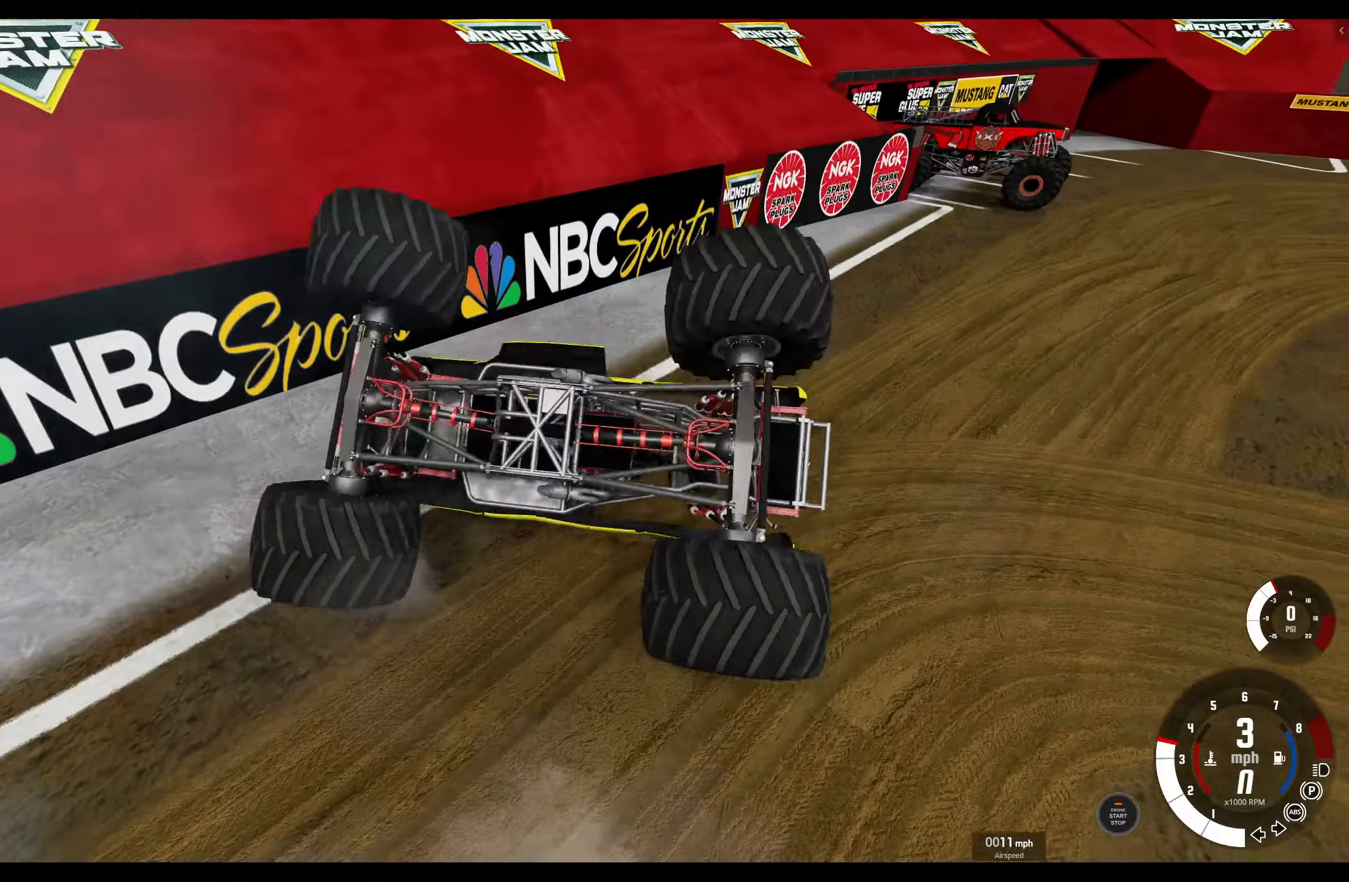
{"buttons": ["L2"], "left_stick": "center", "right_stick": "center", "events": []}
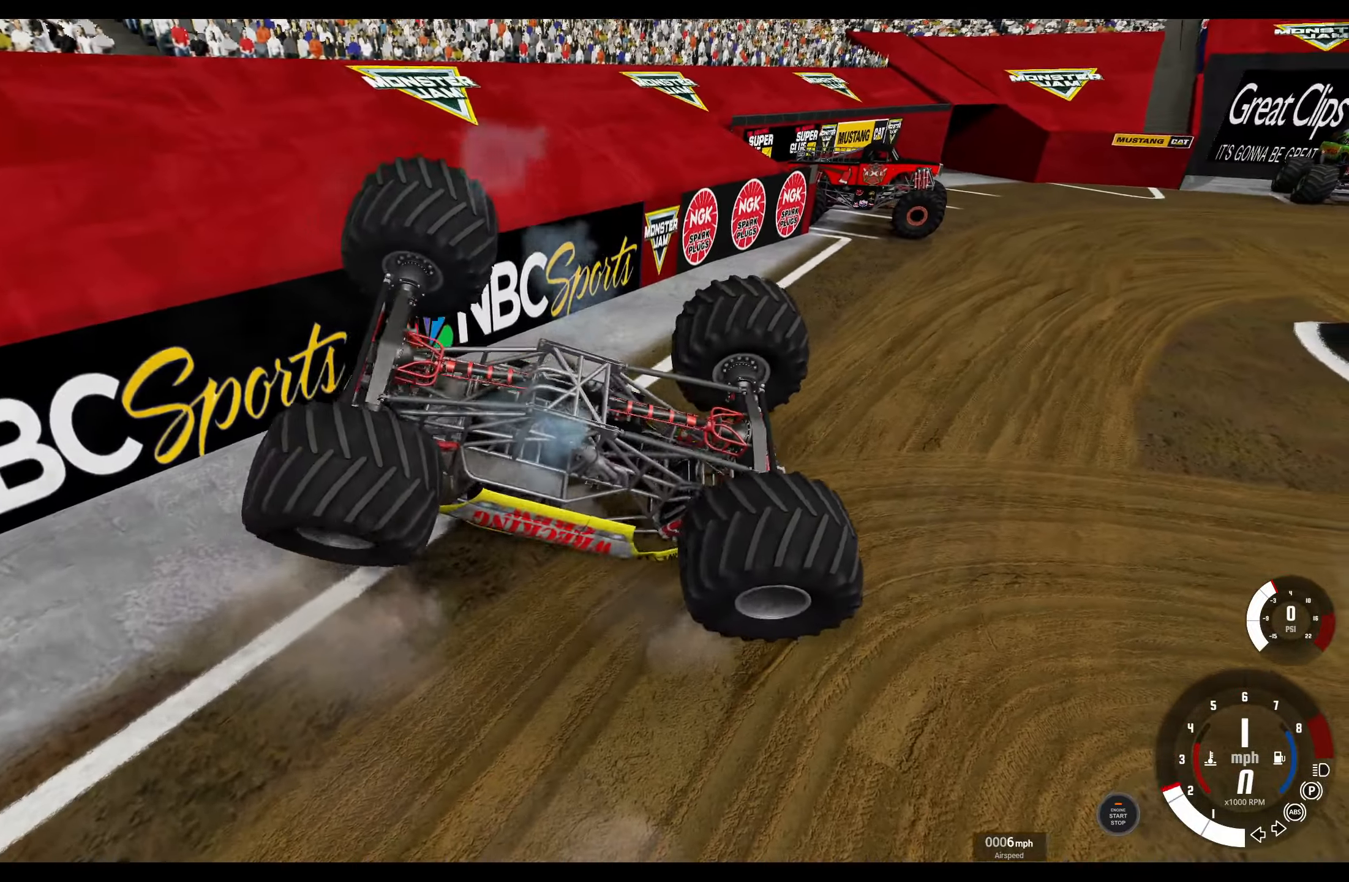
{"buttons": ["L2"], "left_stick": "center", "right_stick": "center", "events": []}
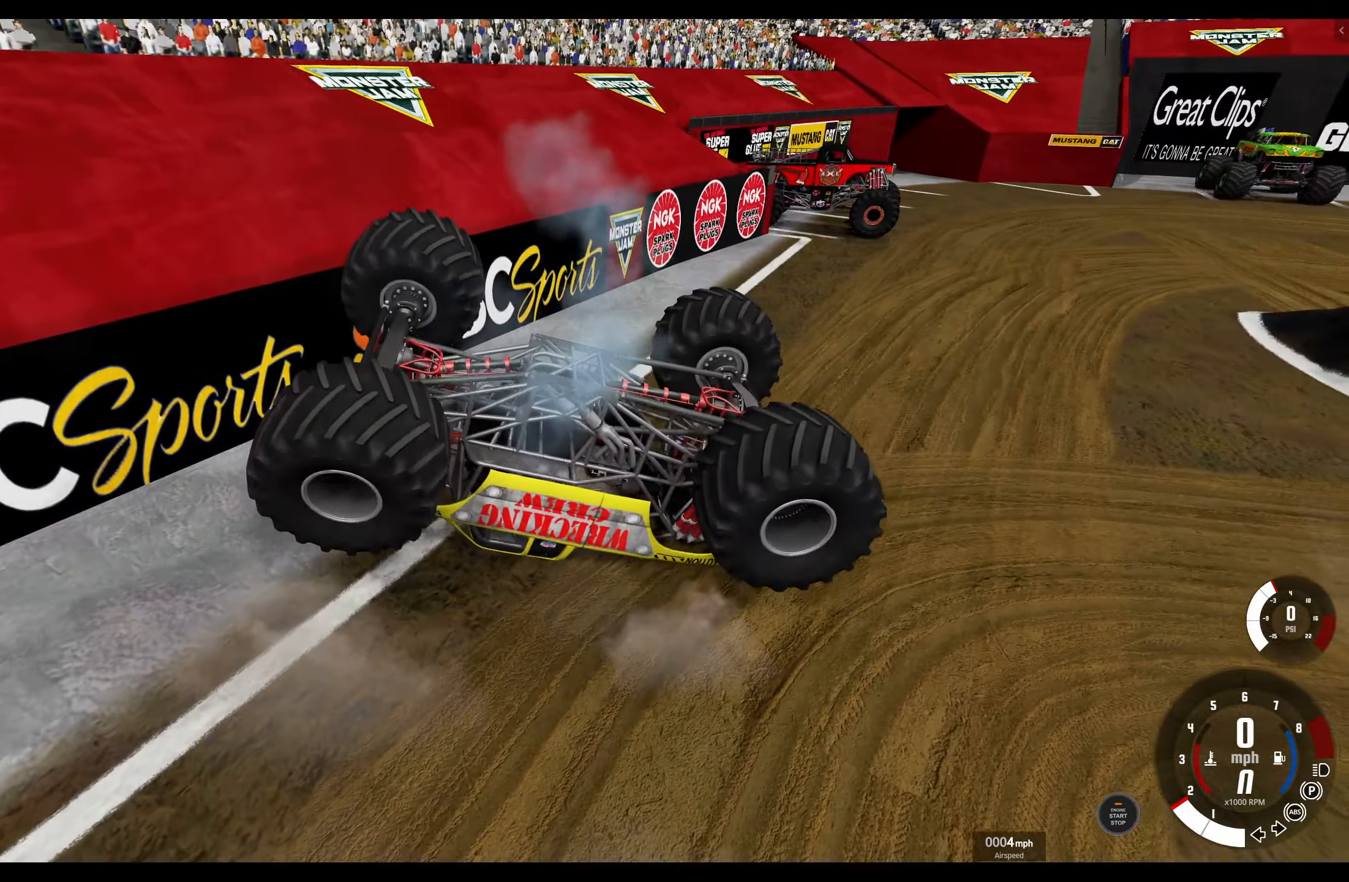
{"buttons": ["L2"], "left_stick": "center", "right_stick": "center", "events": []}
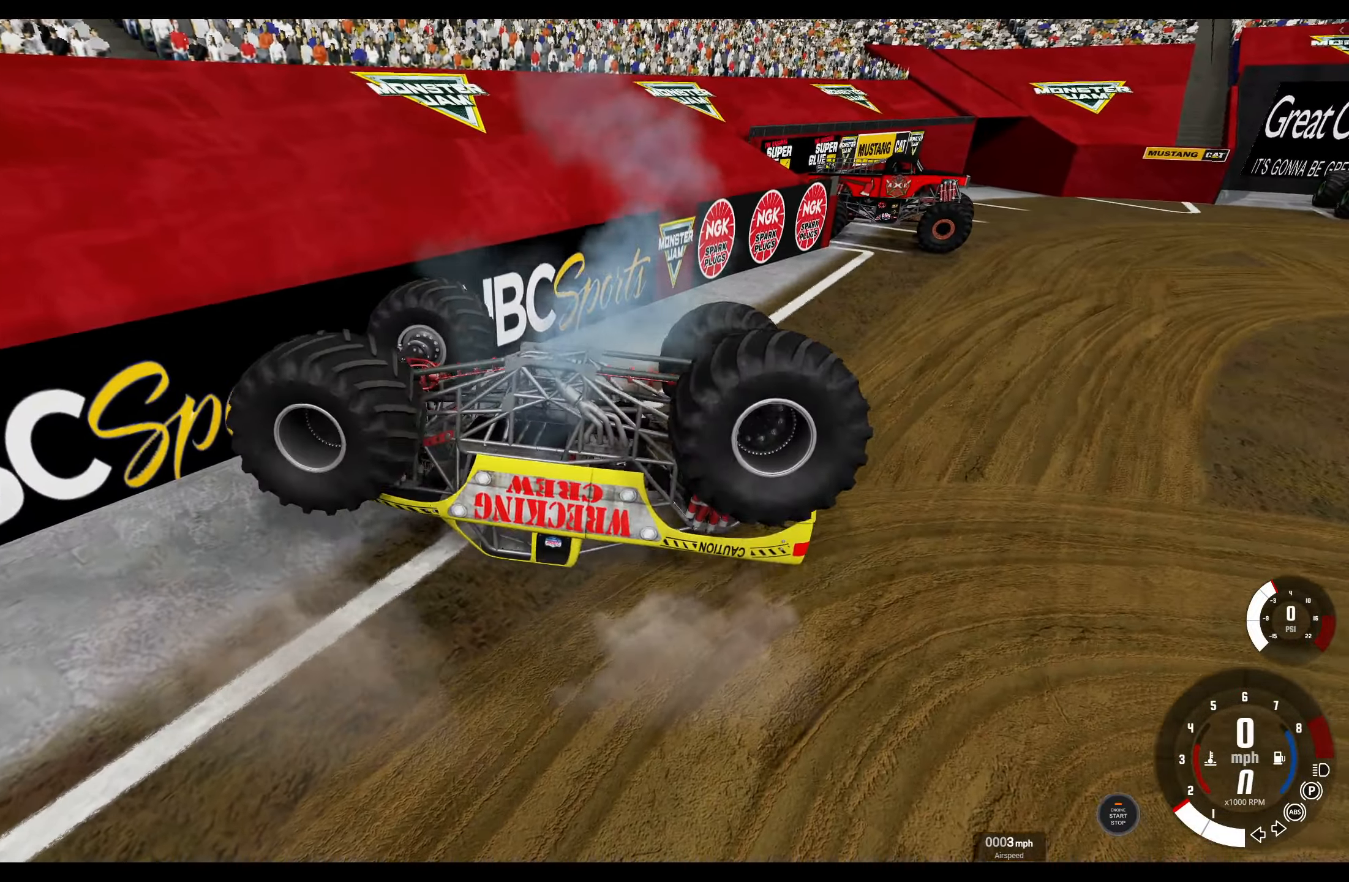
{"buttons": ["L2"], "left_stick": "center", "right_stick": "center", "events": [[367, "DPAD_DOWN", "down"], [434, "DPAD_DOWN", "up"]]}